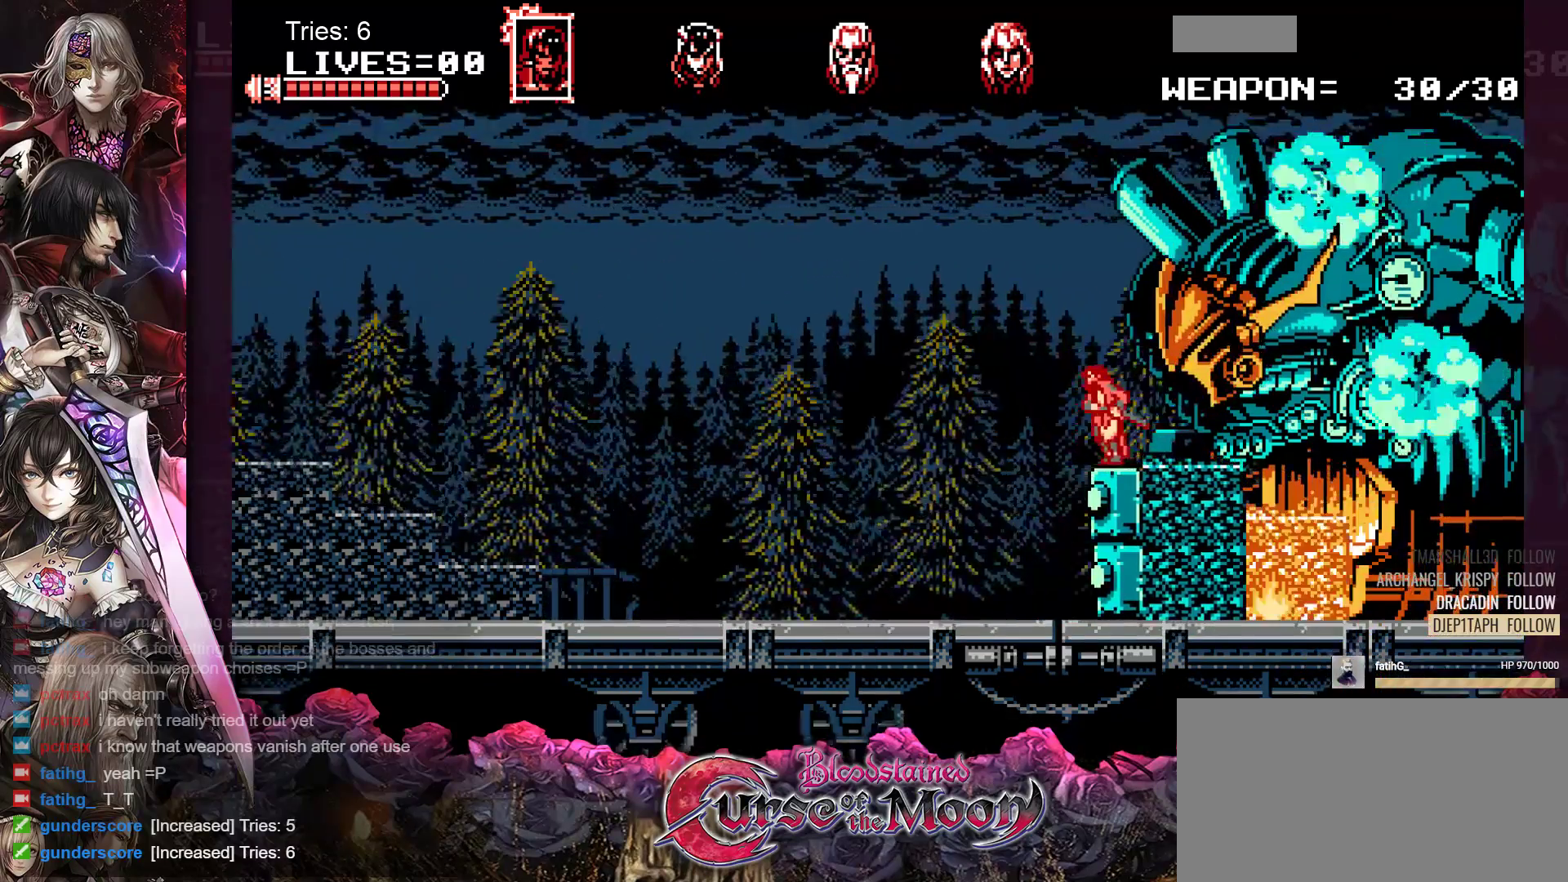
Gameplay with a controller (Nintendo layout); each line is a JSON object with the inputs held at the frame after it. "events" lists button and stick changes between this image and that frame as [ms after this image, input, new state], when the widget could be followed in between. Not read: L1 L3 R3.
{"buttons": ["Y"], "events": [[133, "DPAD_LEFT", "down"], [250, "DPAD_LEFT", "up"], [350, "DPAD_RIGHT", "down"], [433, "DPAD_RIGHT", "up"], [450, "Y", "down"]]}
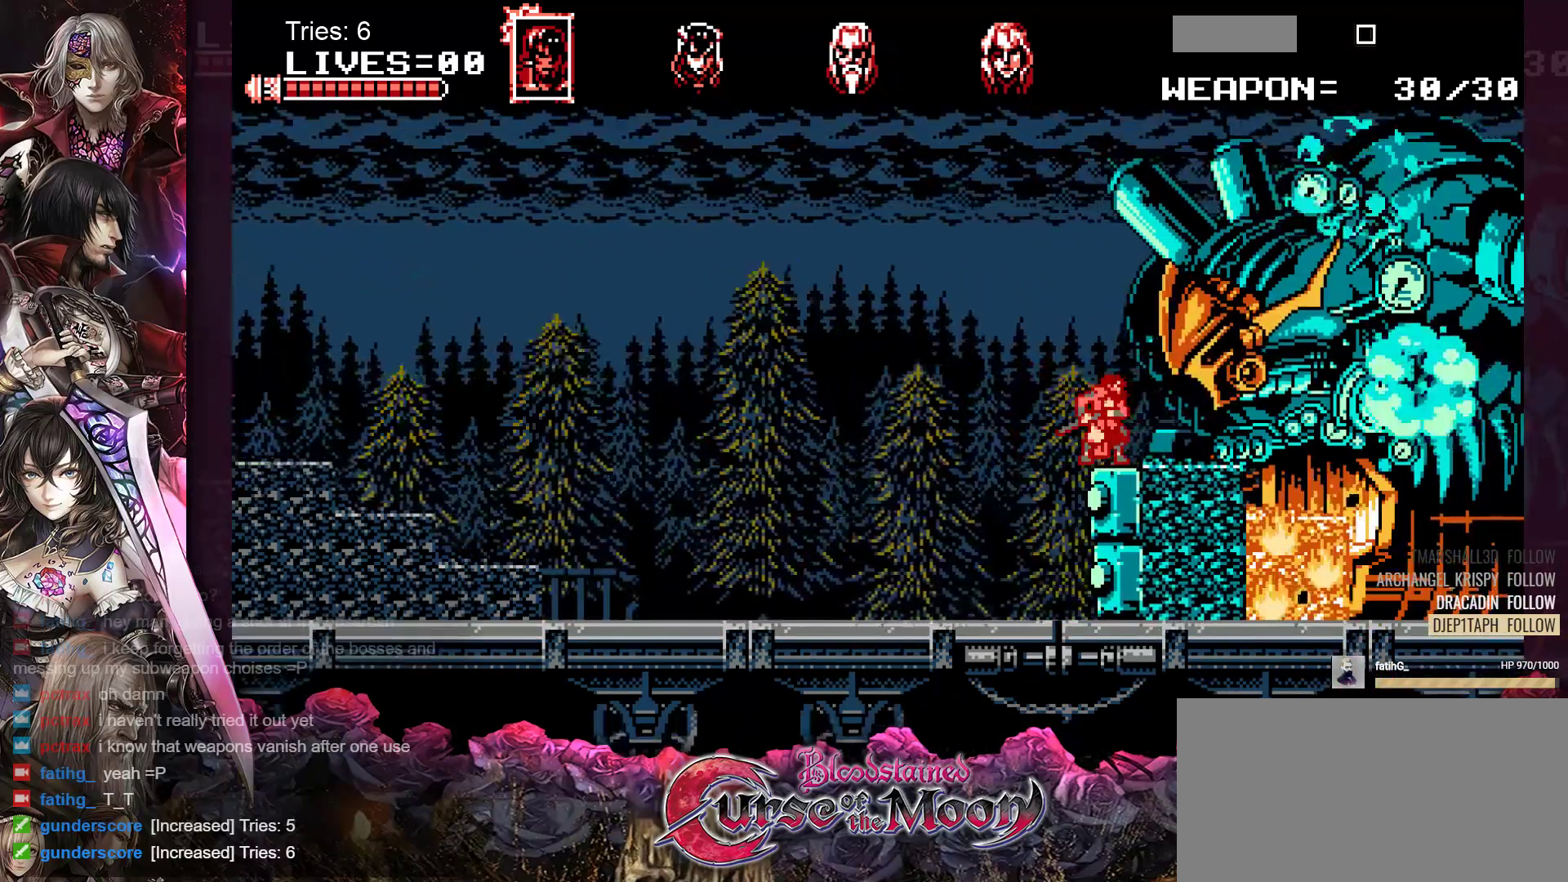
{"buttons": [], "events": [[67, "Y", "up"], [133, "Y", "down"], [217, "Y", "up"], [283, "Y", "down"], [350, "Y", "up"], [433, "Y", "down"], [483, "Y", "up"]]}
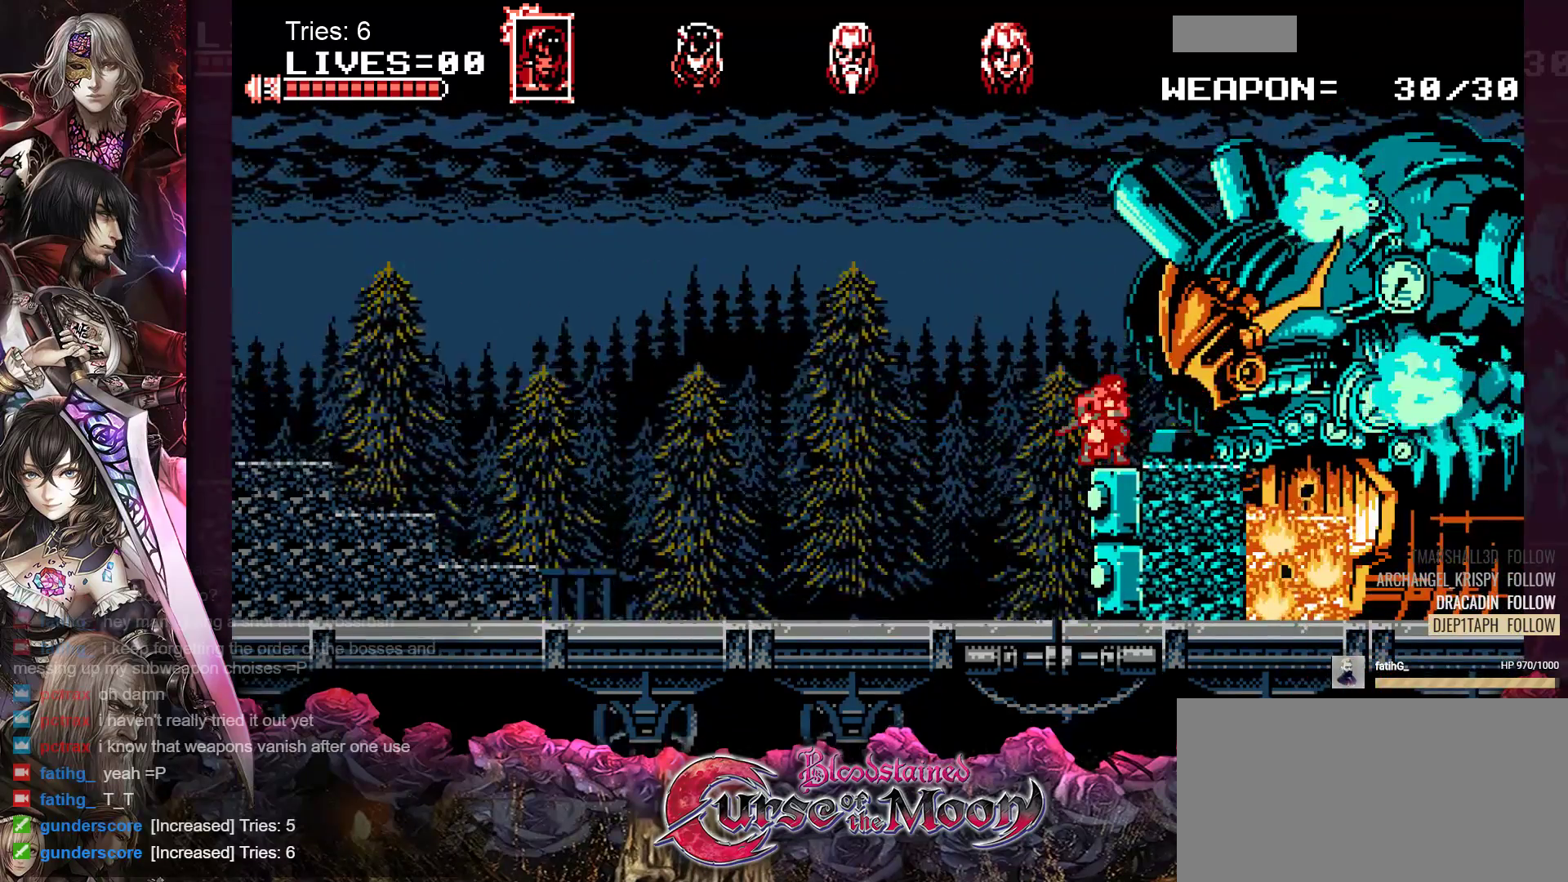
{"buttons": ["Y"], "events": [[50, "Y", "down"], [133, "Y", "up"], [200, "Y", "down"], [267, "Y", "up"], [350, "Y", "down"], [383, "Y", "up"], [450, "Y", "down"]]}
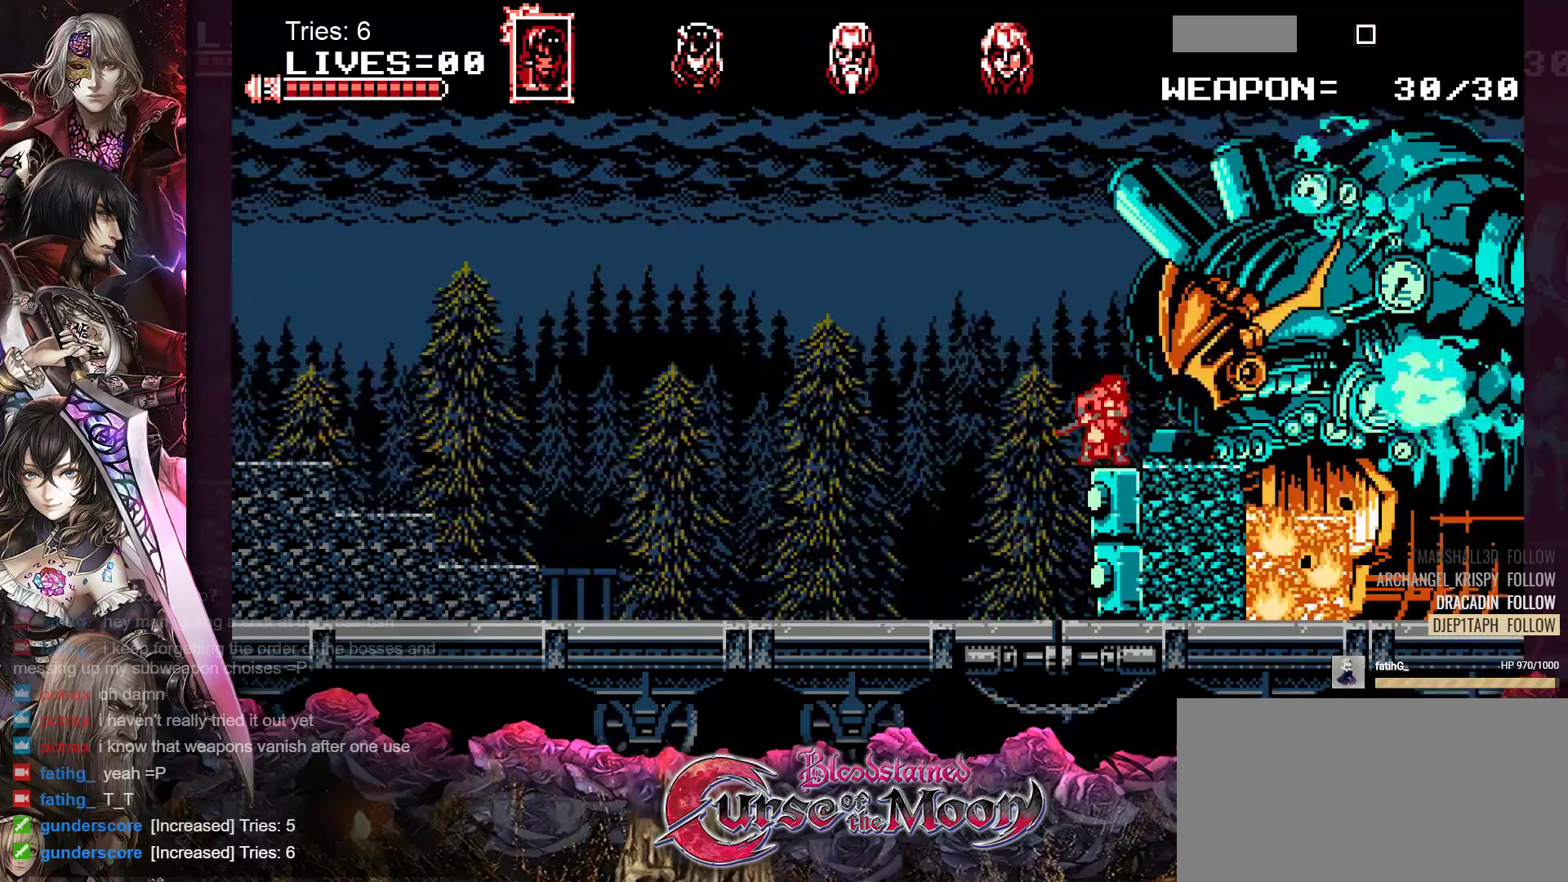
{"buttons": [], "events": [[33, "Y", "up"], [267, "B", "down"], [467, "B", "up"]]}
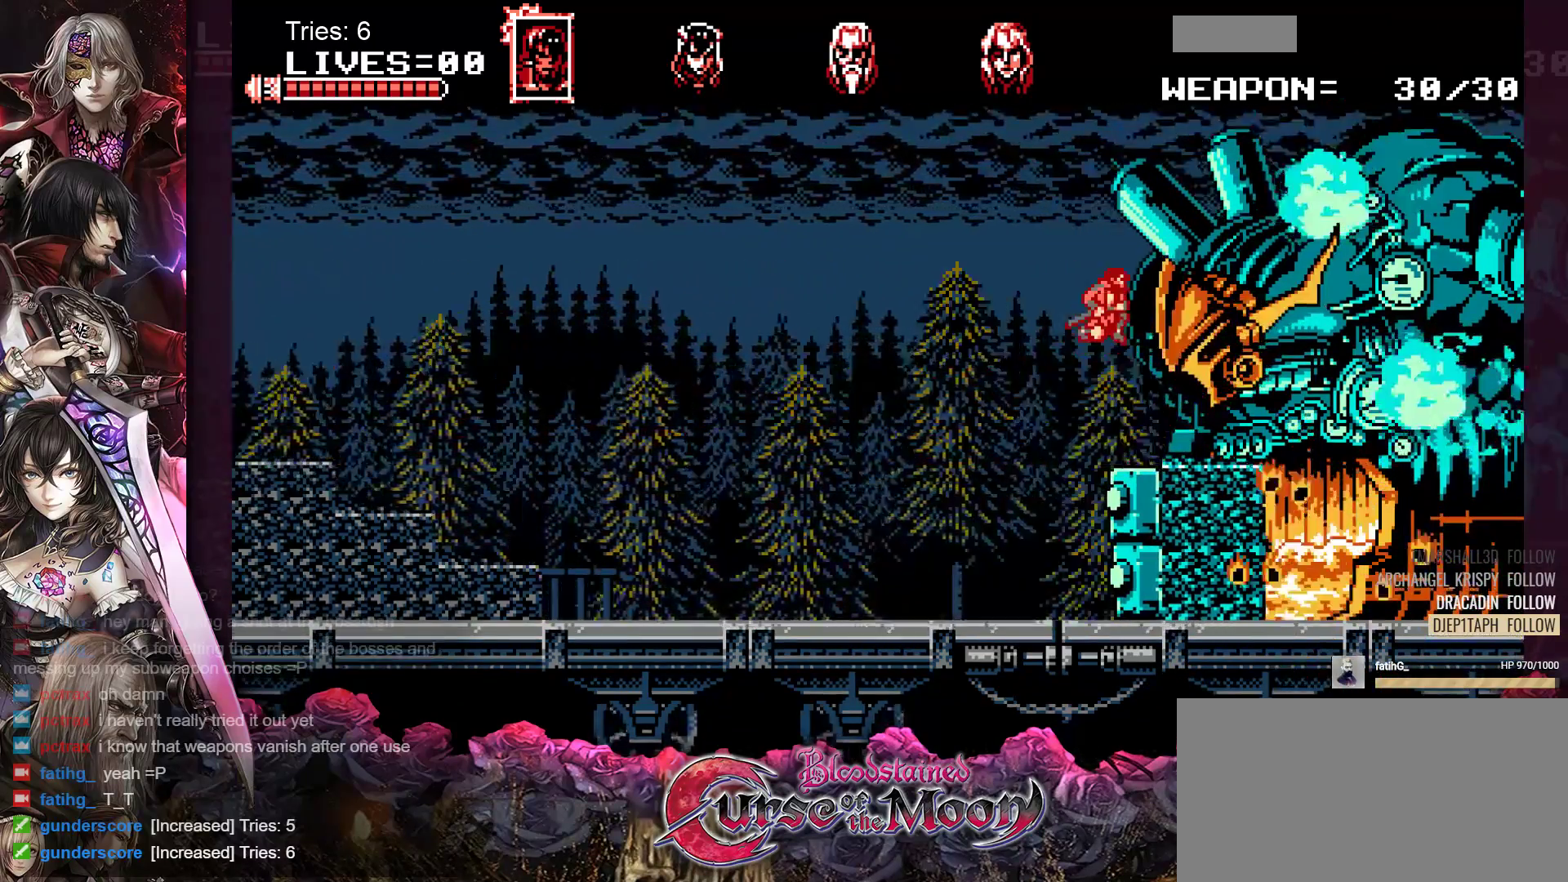
{"buttons": [], "events": [[50, "Y", "down"], [200, "Y", "up"]]}
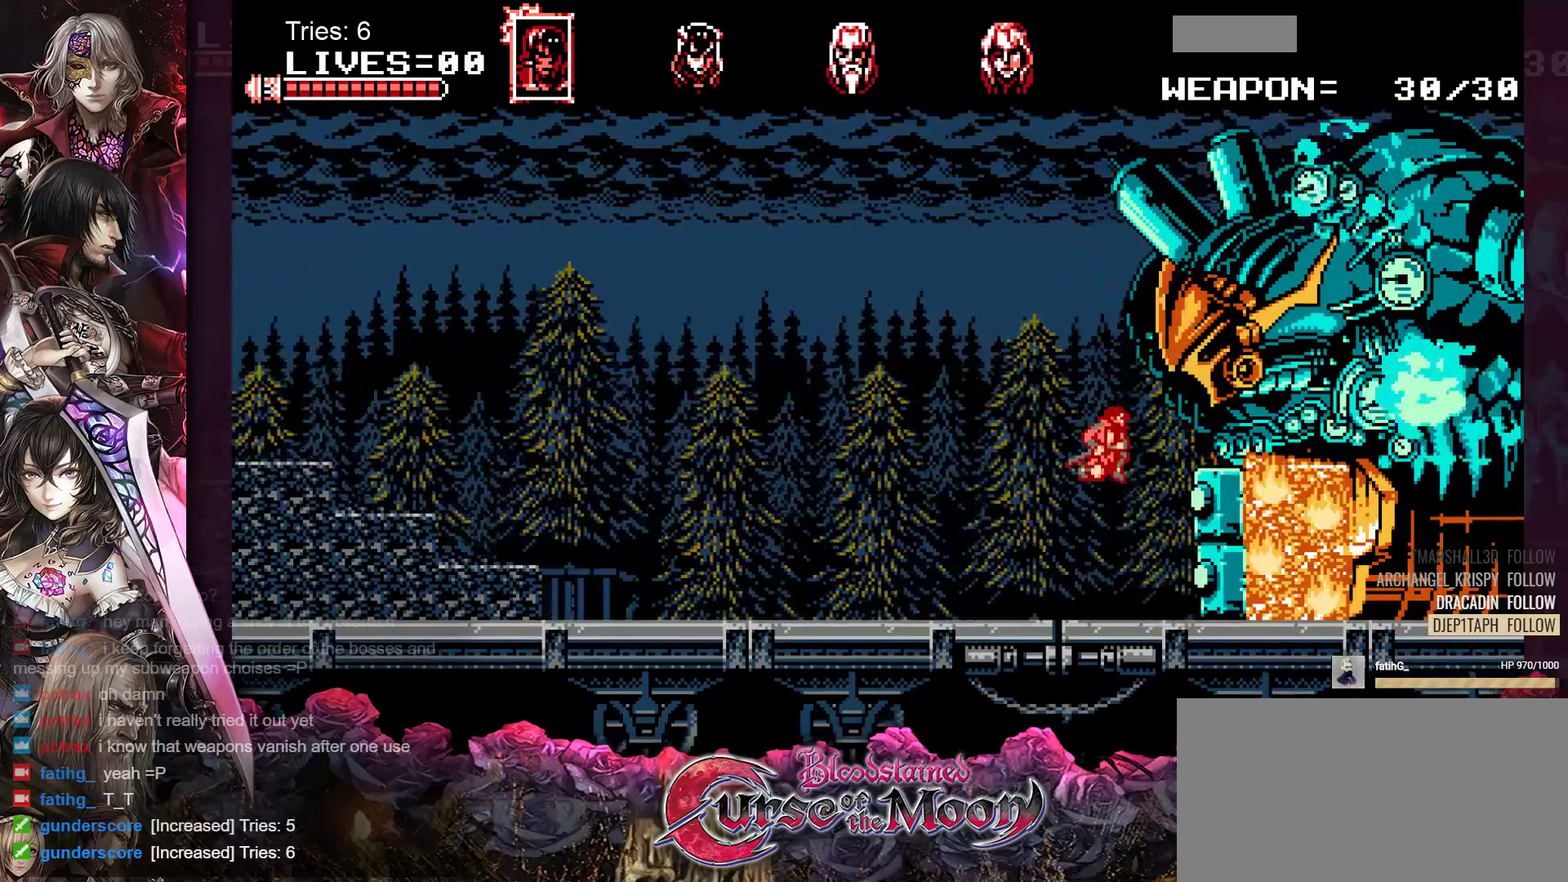
{"buttons": ["DPAD_LEFT"], "events": [[33, "DPAD_LEFT", "down"]]}
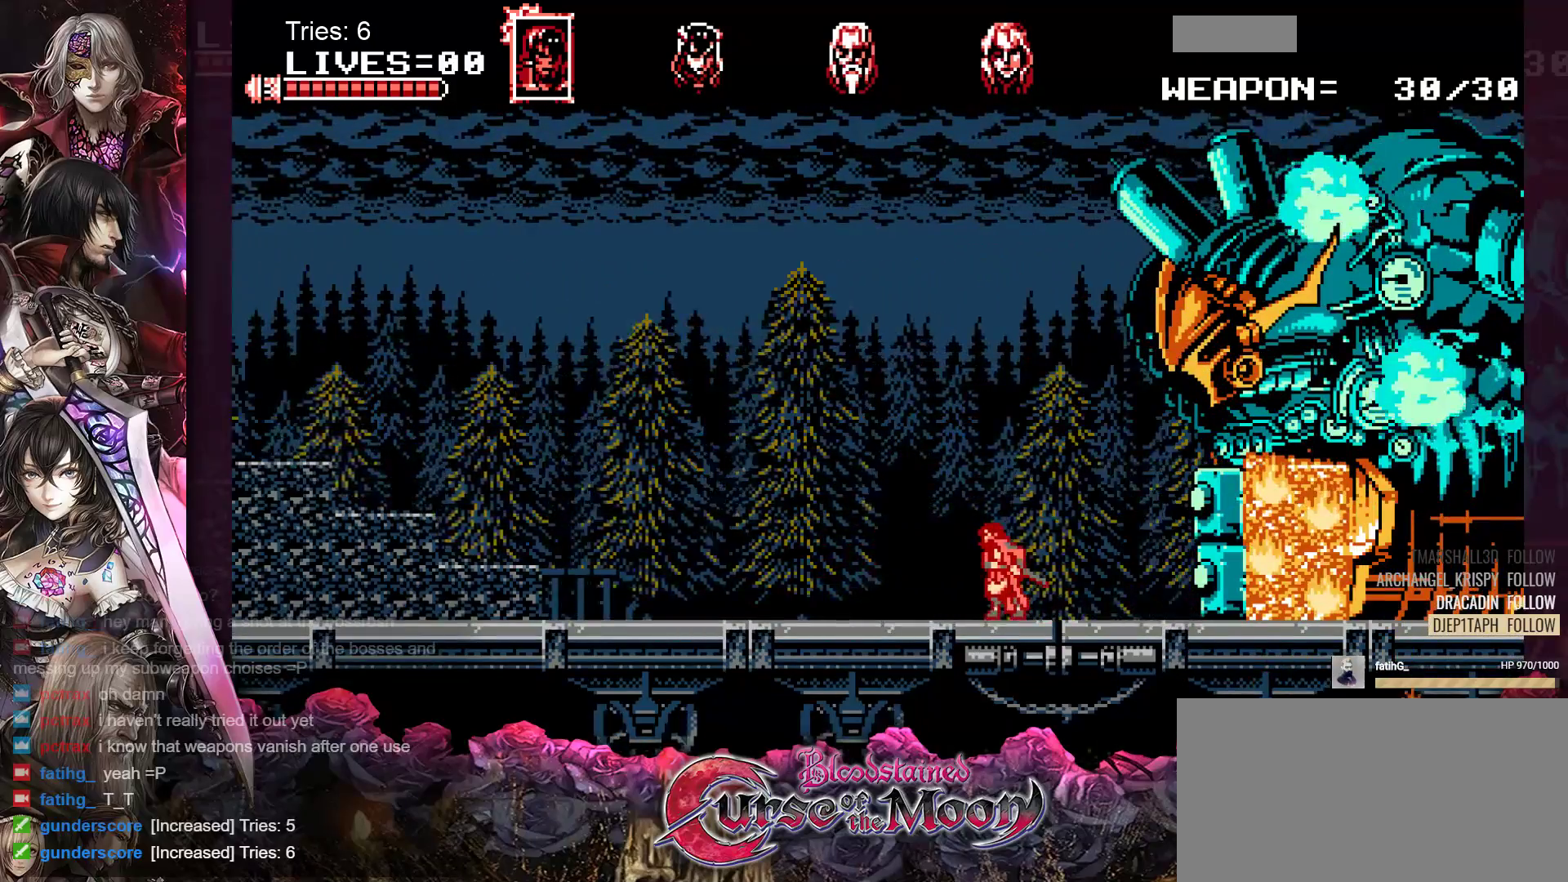
{"buttons": ["DPAD_LEFT"], "events": []}
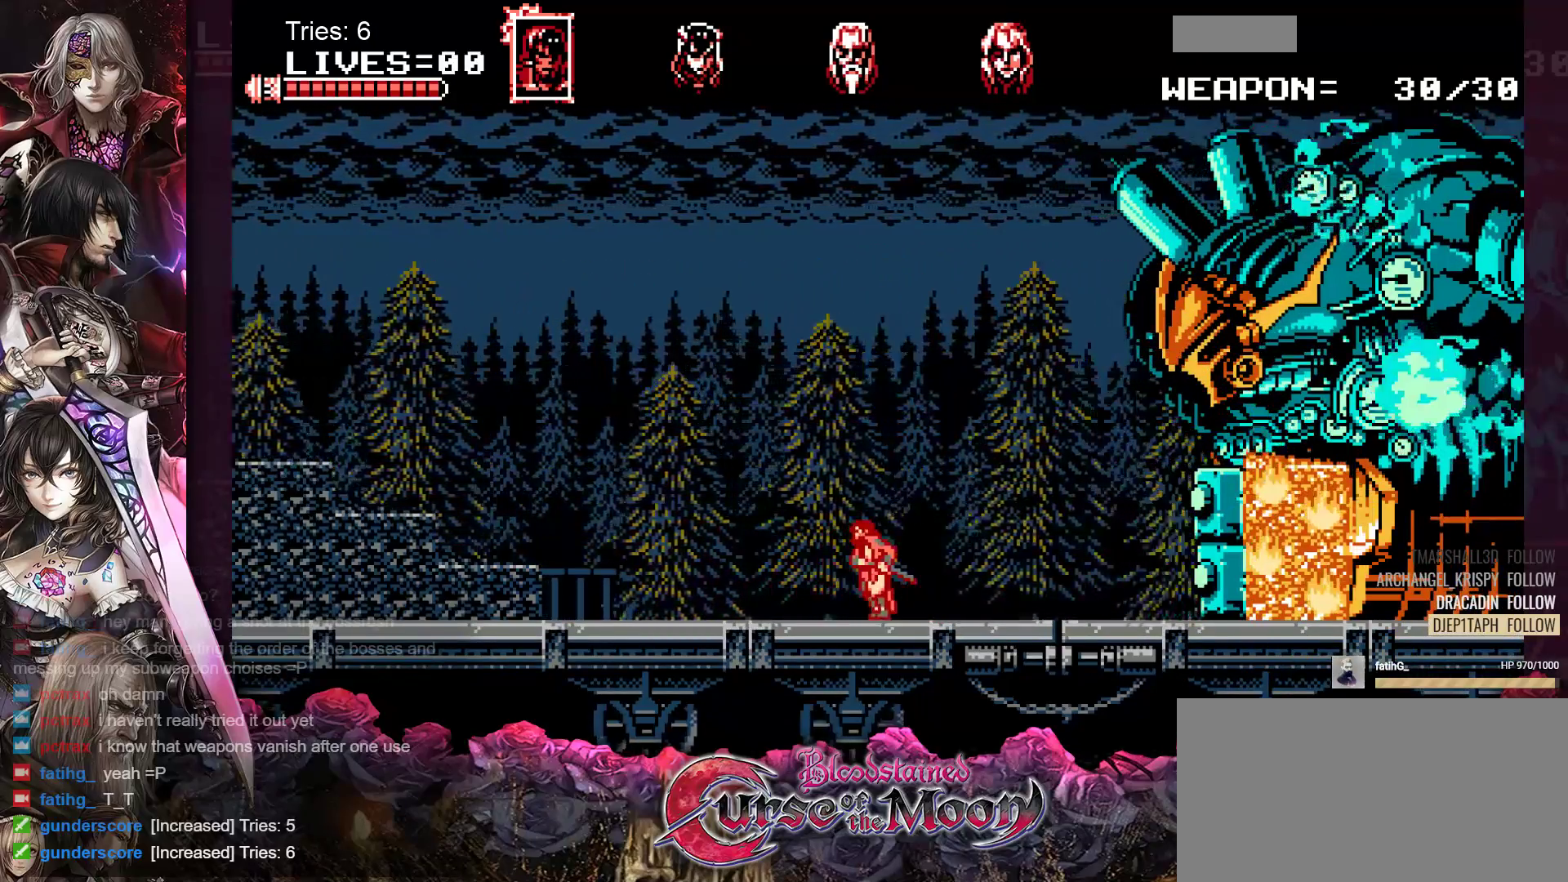
{"buttons": ["DPAD_LEFT"], "events": []}
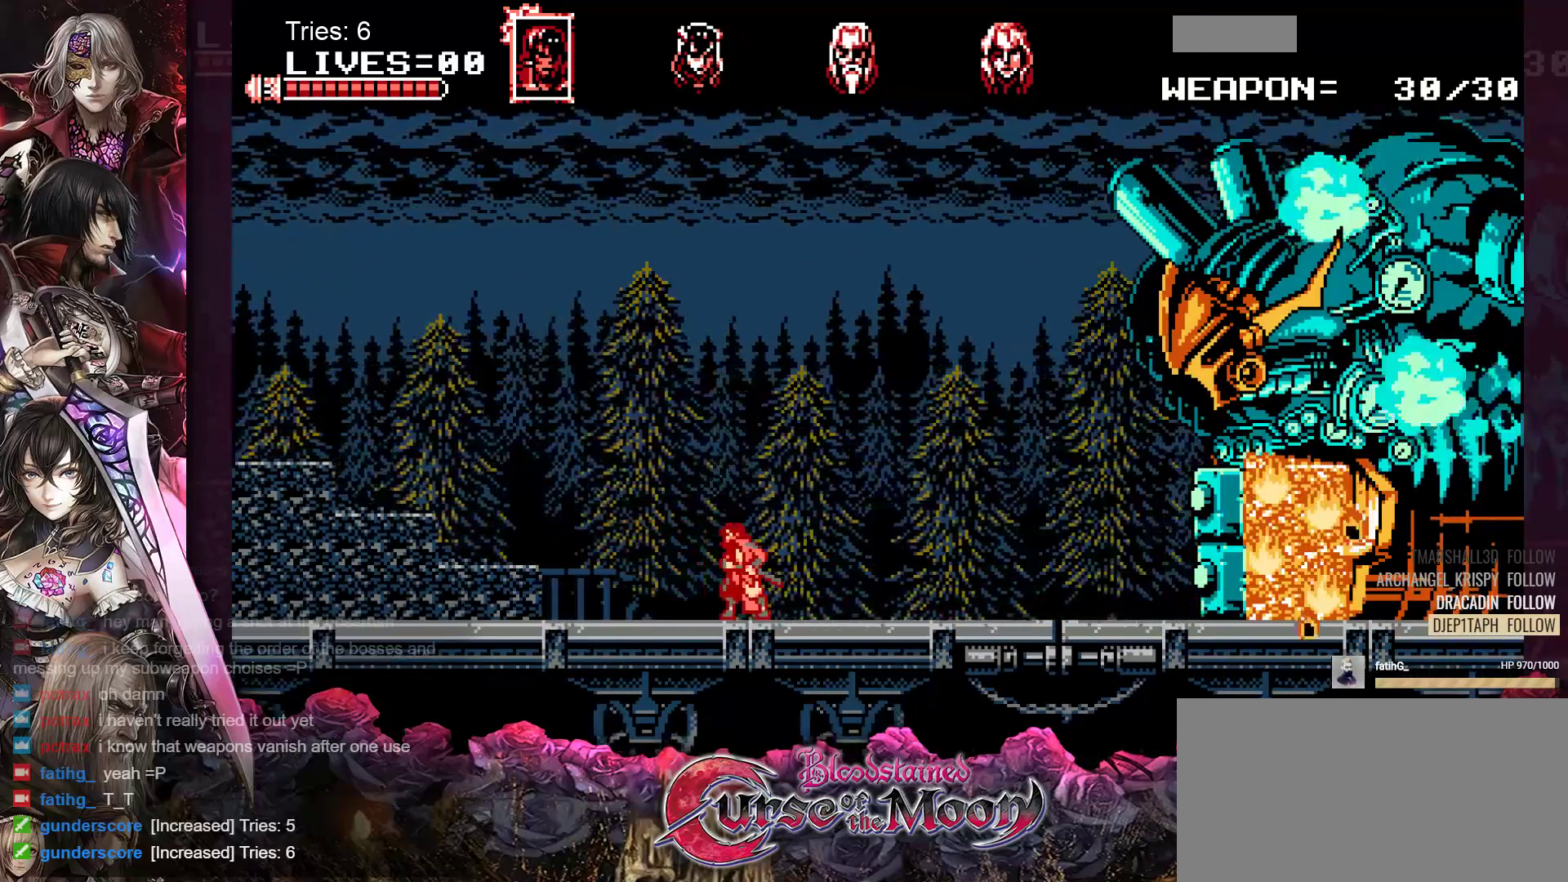
{"buttons": ["B", "DPAD_LEFT"], "events": [[433, "B", "down"]]}
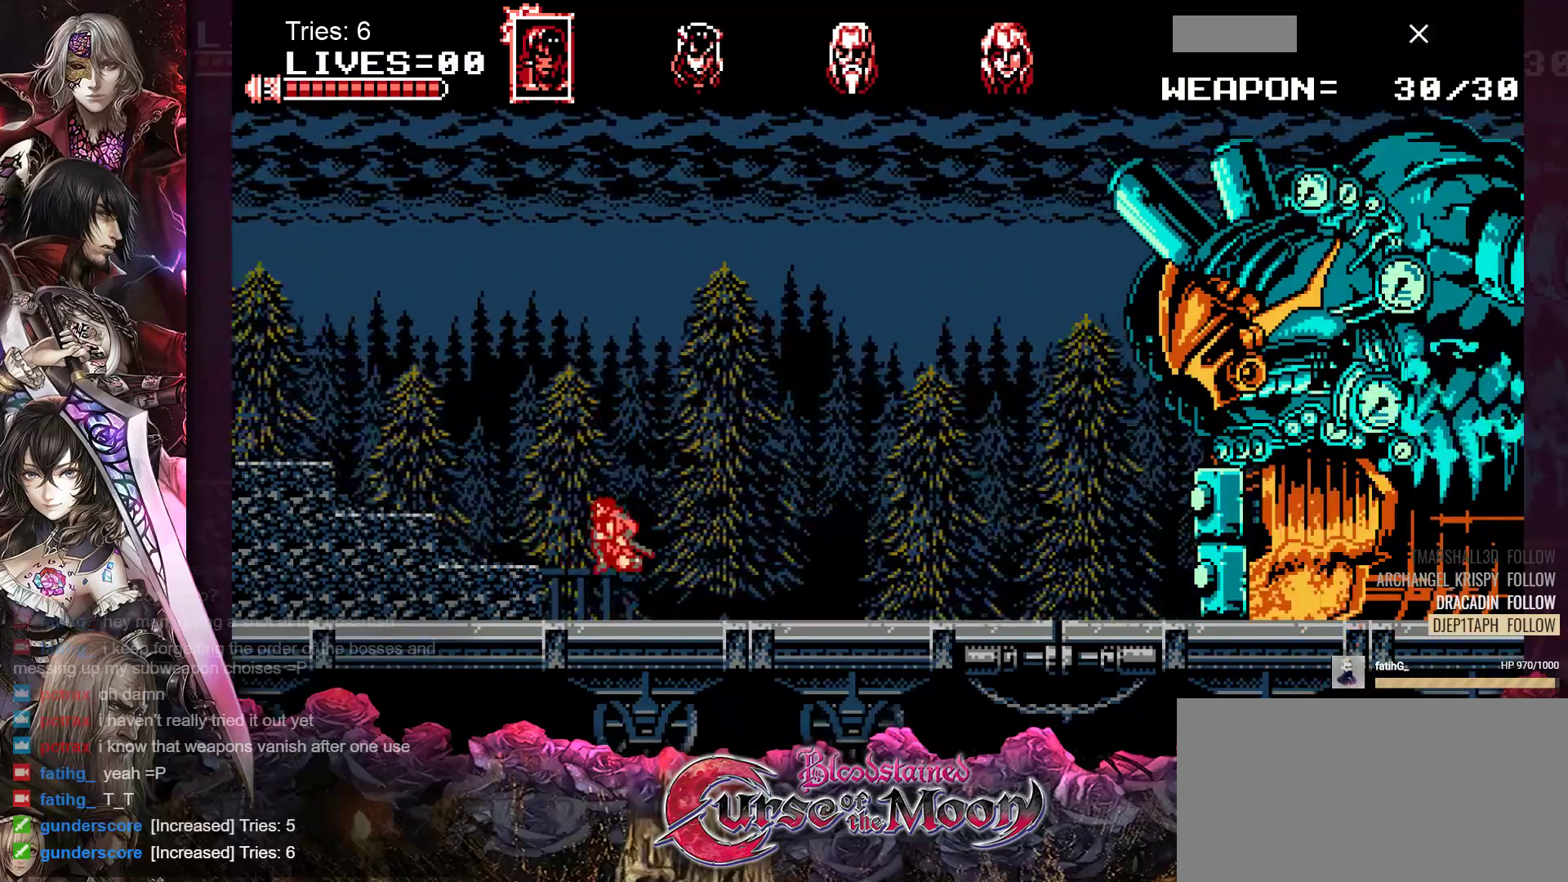
{"buttons": ["B", "DPAD_LEFT"], "events": [[67, "B", "up"], [500, "B", "down"]]}
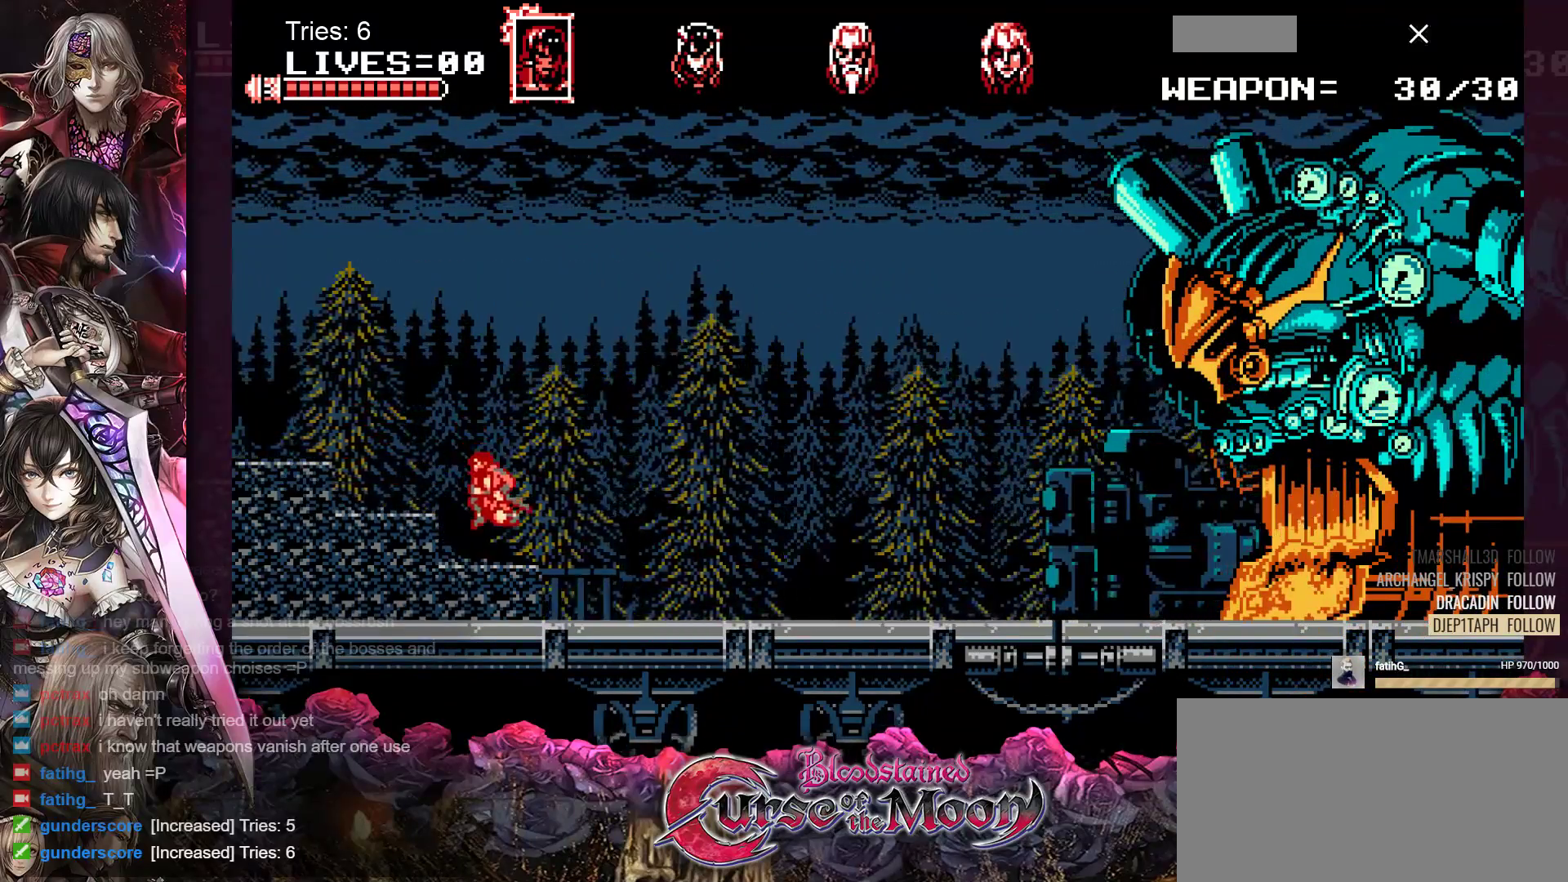
{"buttons": ["DPAD_LEFT"], "events": [[150, "B", "up"]]}
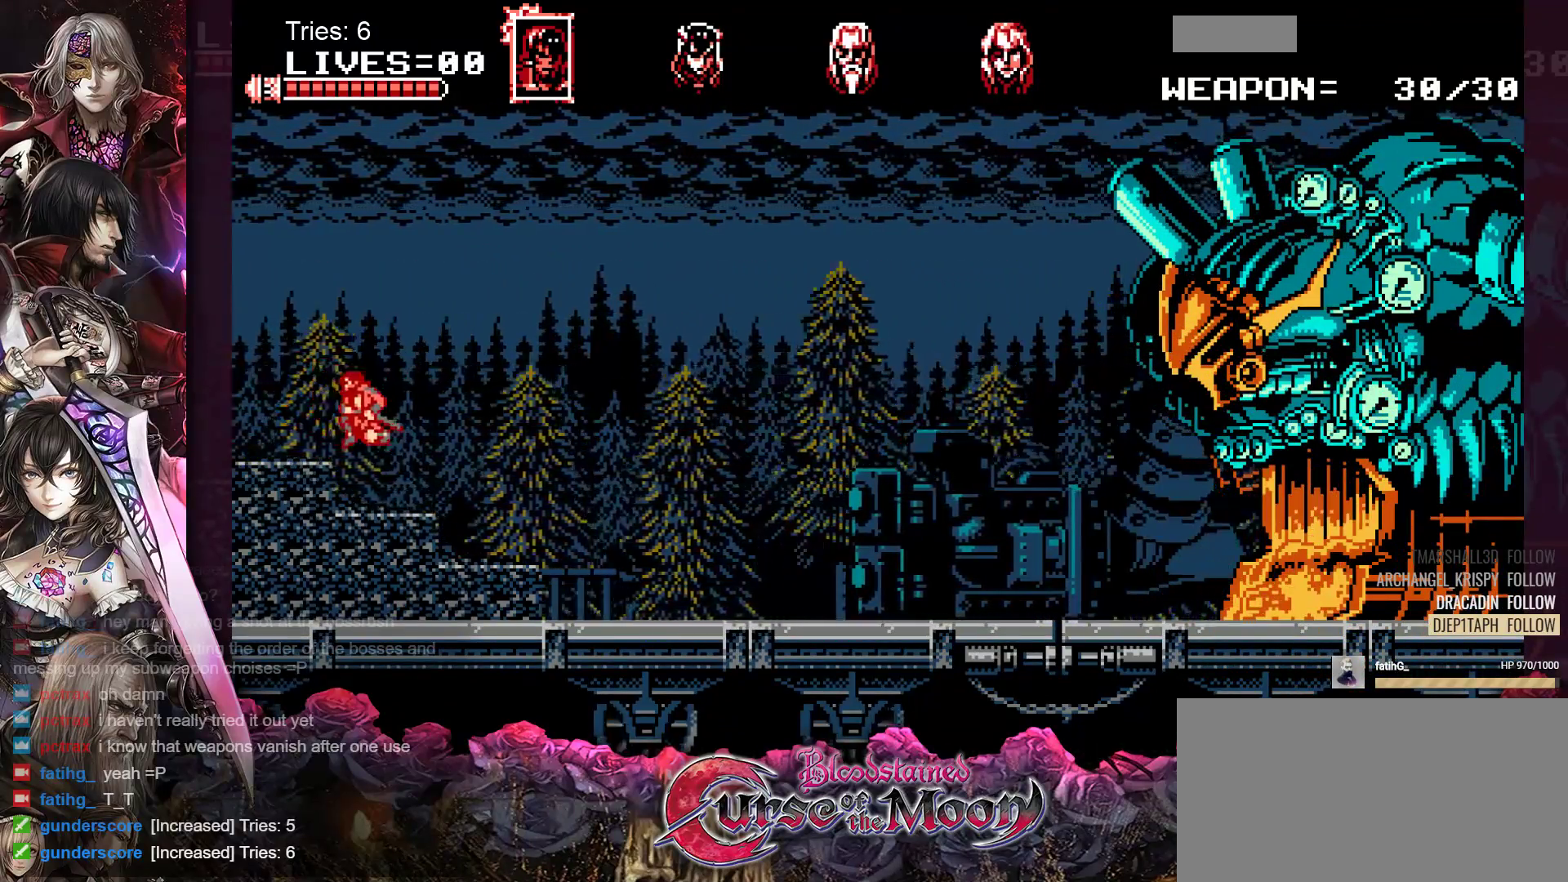
{"buttons": ["DPAD_LEFT"], "events": [[83, "B", "down"], [217, "B", "up"]]}
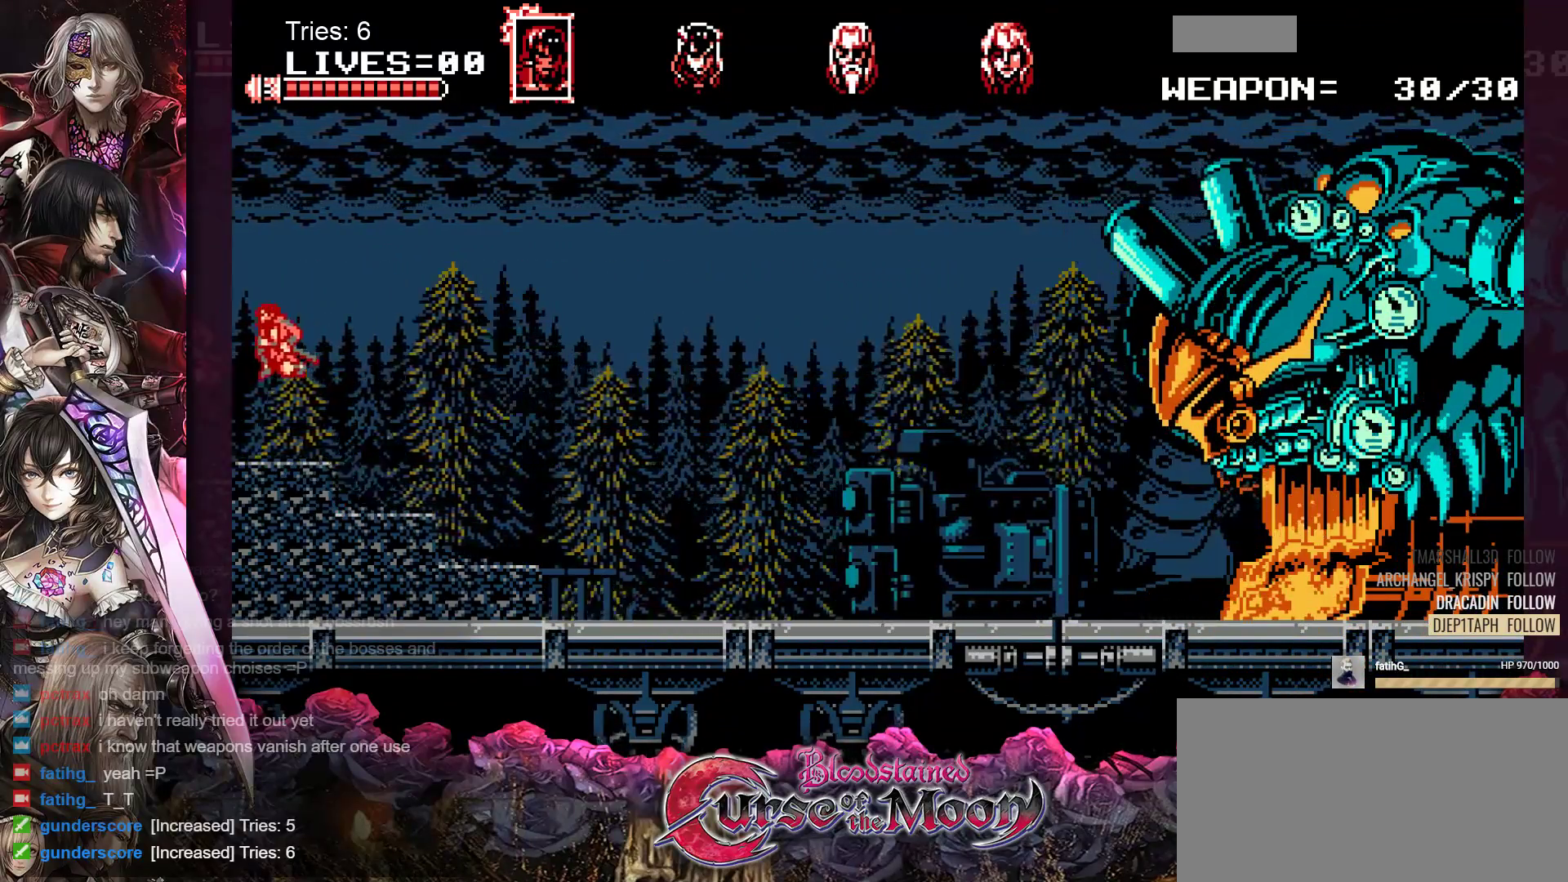
{"buttons": [], "events": [[183, "DPAD_LEFT", "up"], [333, "DPAD_RIGHT", "down"], [383, "DPAD_RIGHT", "up"]]}
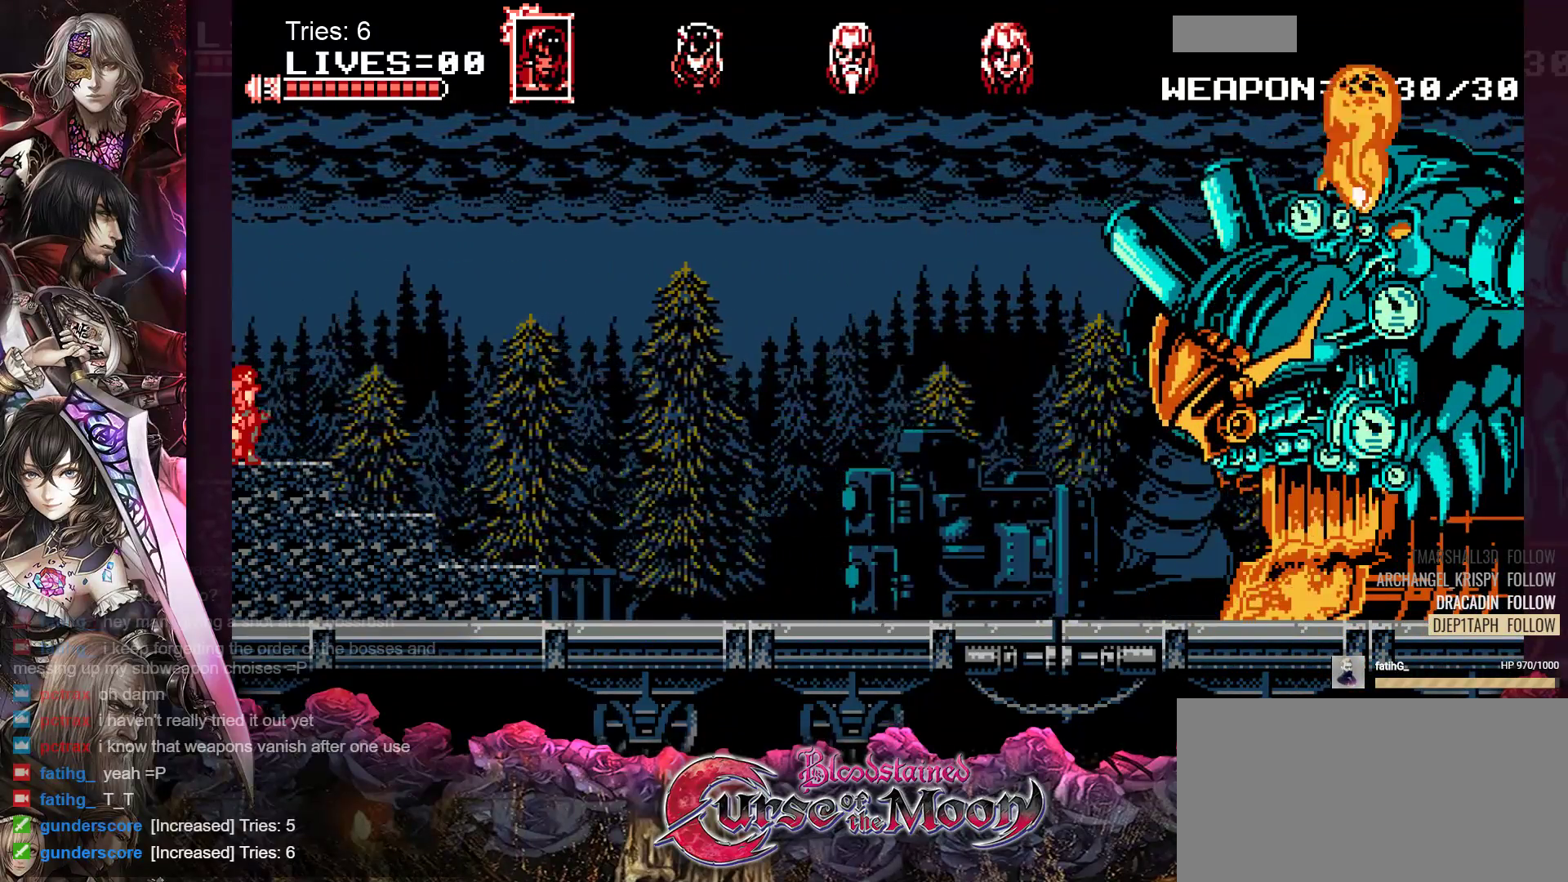
{"buttons": [], "events": [[283, "DPAD_RIGHT", "down"], [317, "DPAD_RIGHT", "up"]]}
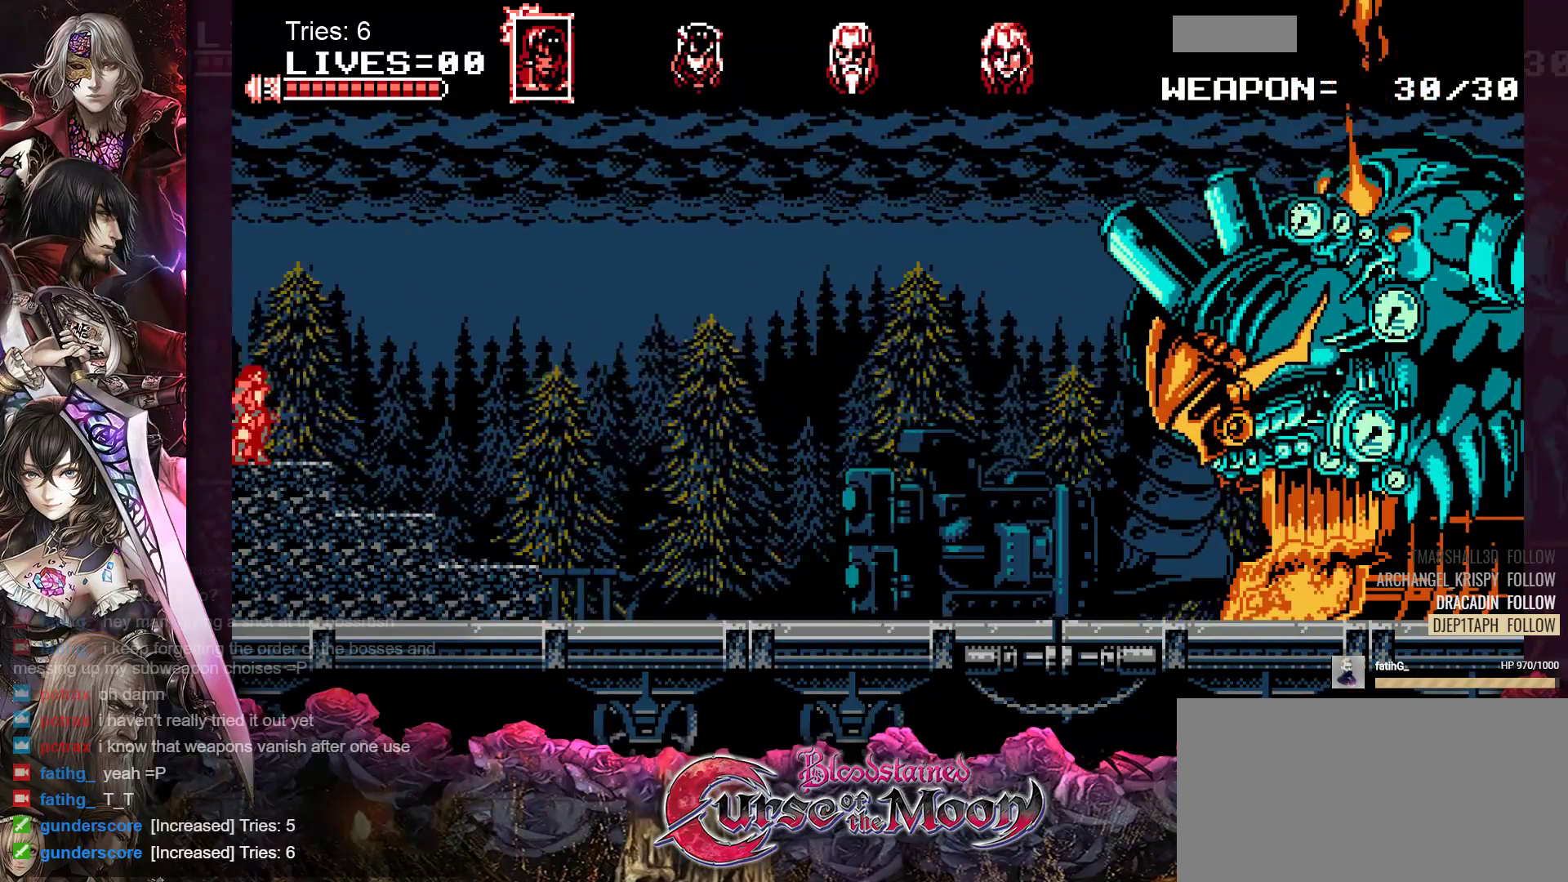
{"buttons": ["DPAD_RIGHT"], "events": [[367, "DPAD_RIGHT", "down"]]}
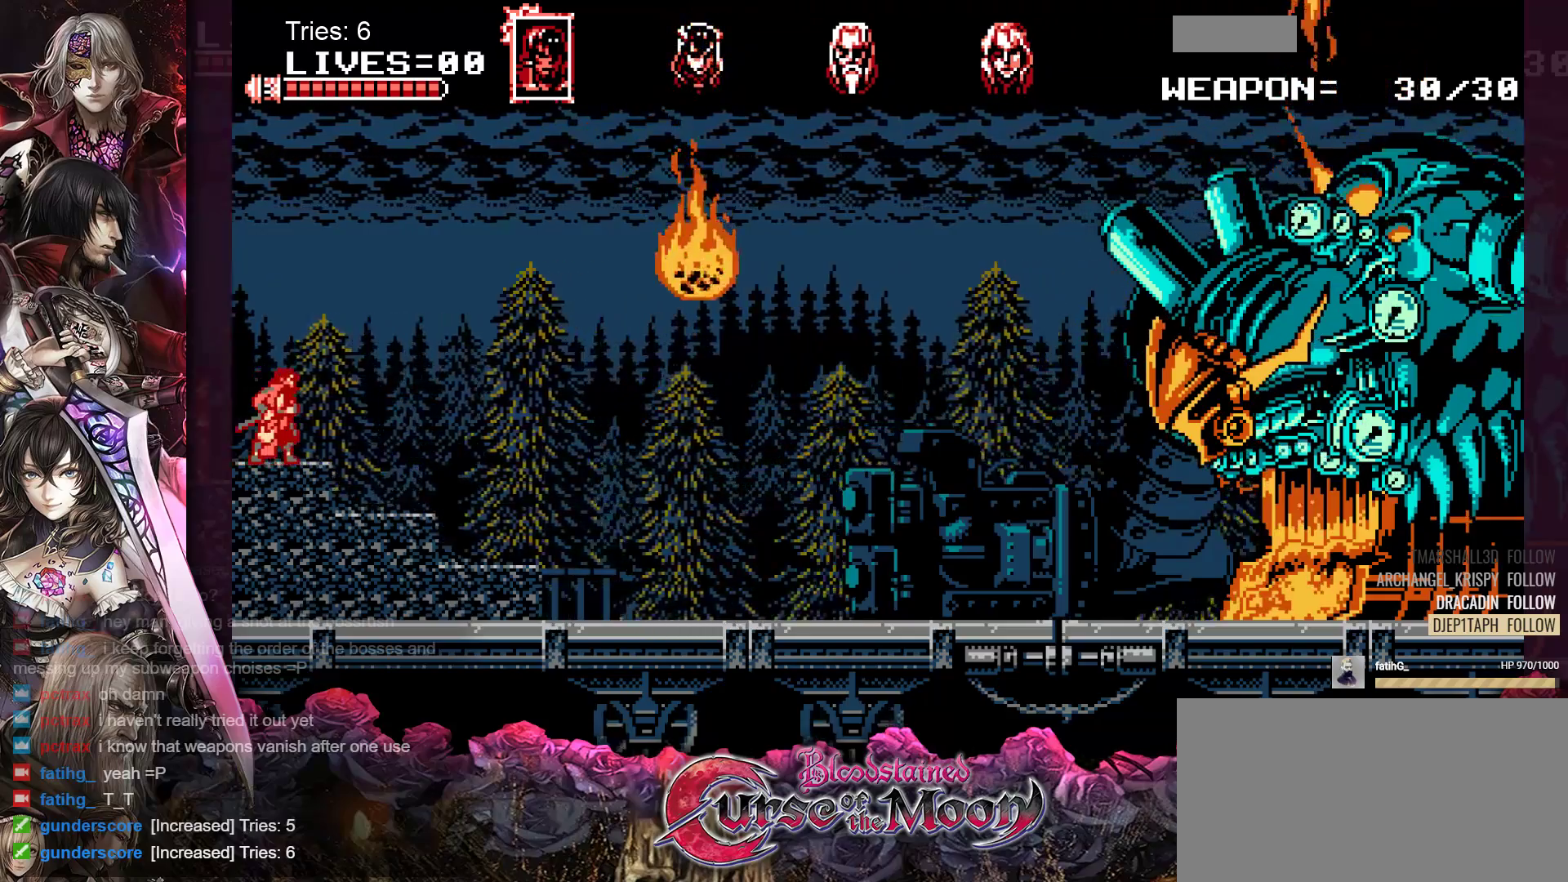
{"buttons": [], "events": [[483, "DPAD_RIGHT", "up"]]}
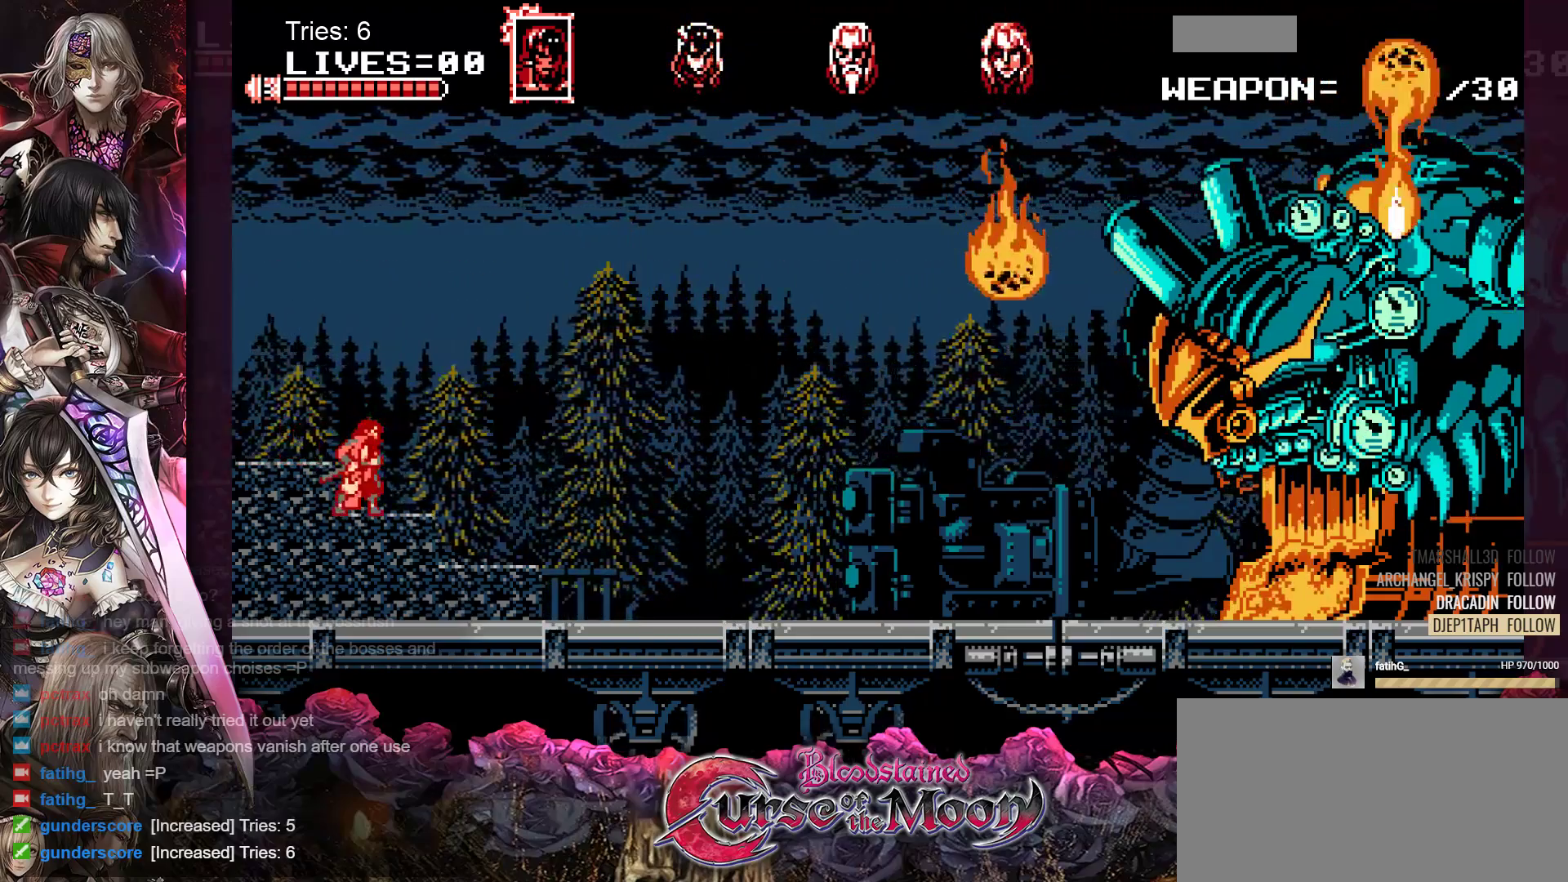
{"buttons": [], "events": []}
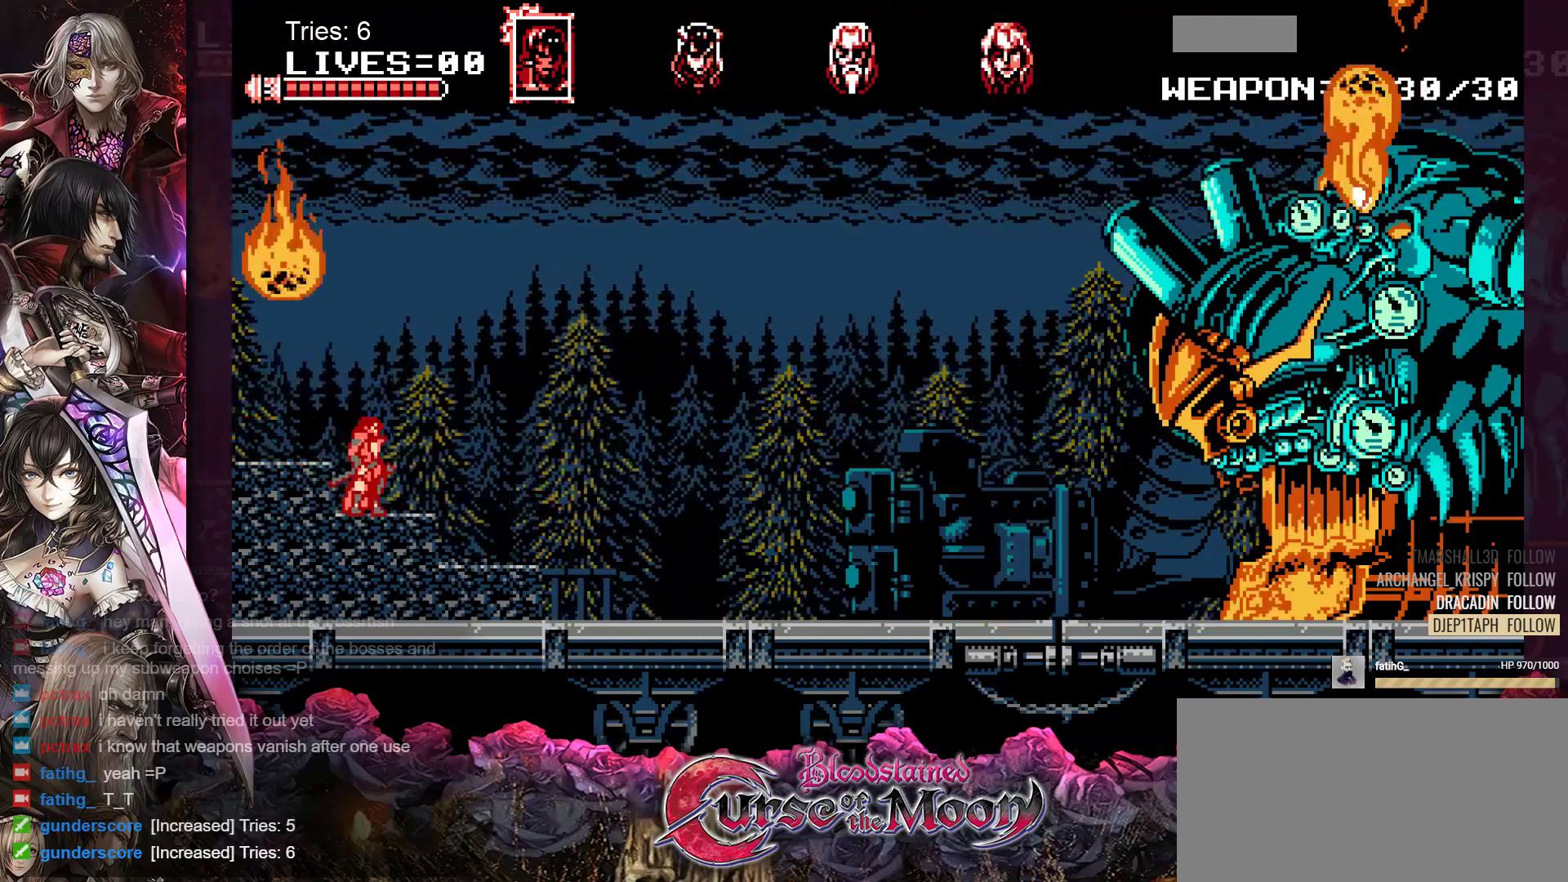
{"buttons": ["DPAD_LEFT"], "events": [[267, "DPAD_LEFT", "down"], [283, "B", "down"], [500, "B", "up"]]}
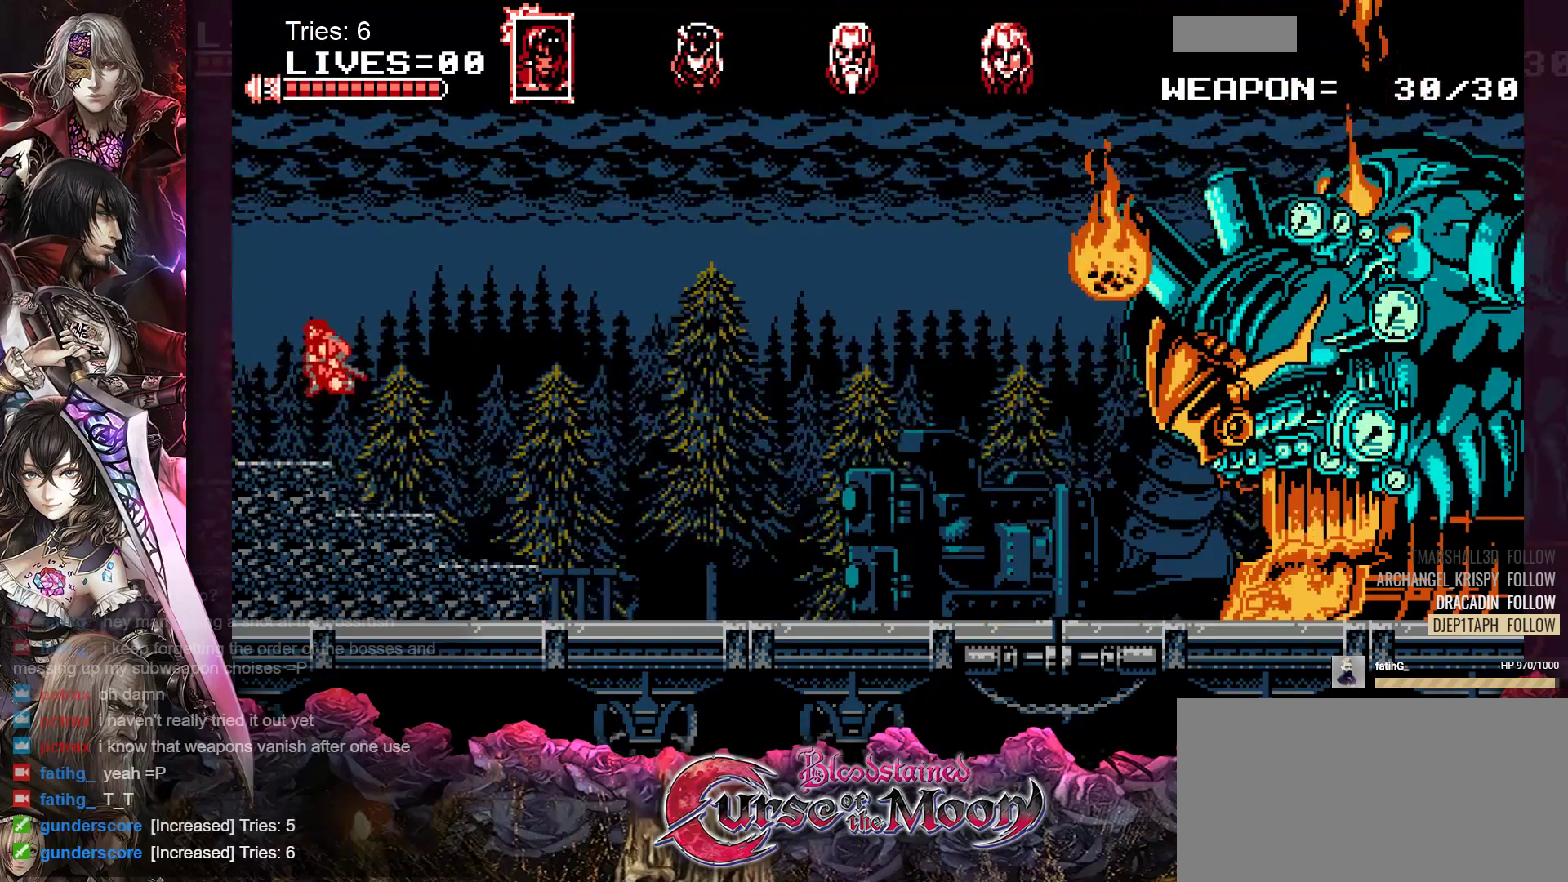
{"buttons": ["DPAD_RIGHT"], "events": [[333, "DPAD_LEFT", "up"], [467, "DPAD_RIGHT", "down"]]}
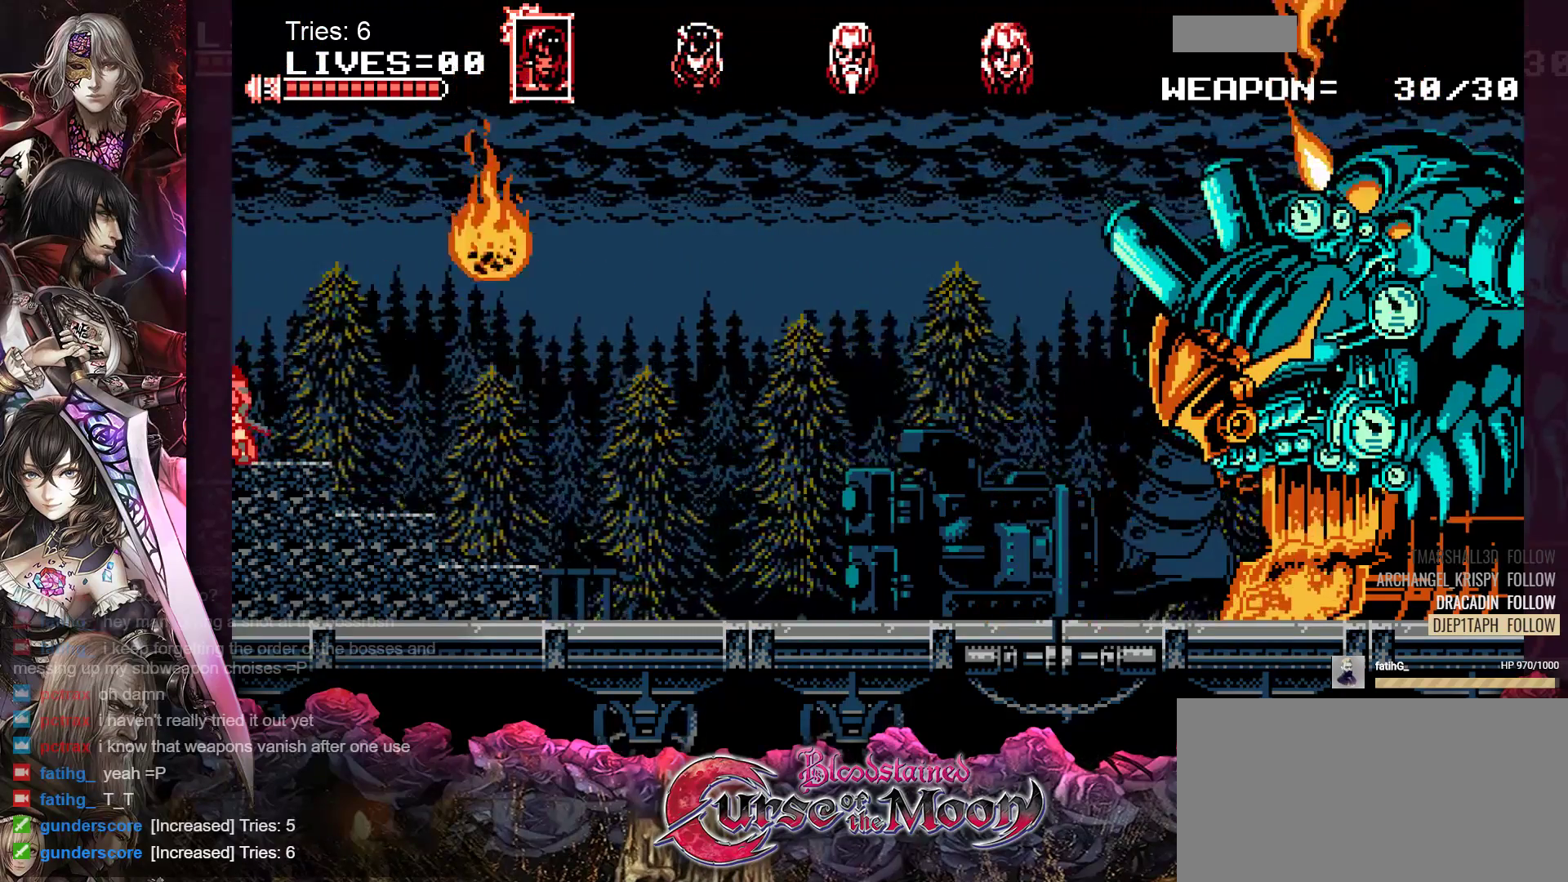
{"buttons": [], "events": [[83, "DPAD_RIGHT", "up"]]}
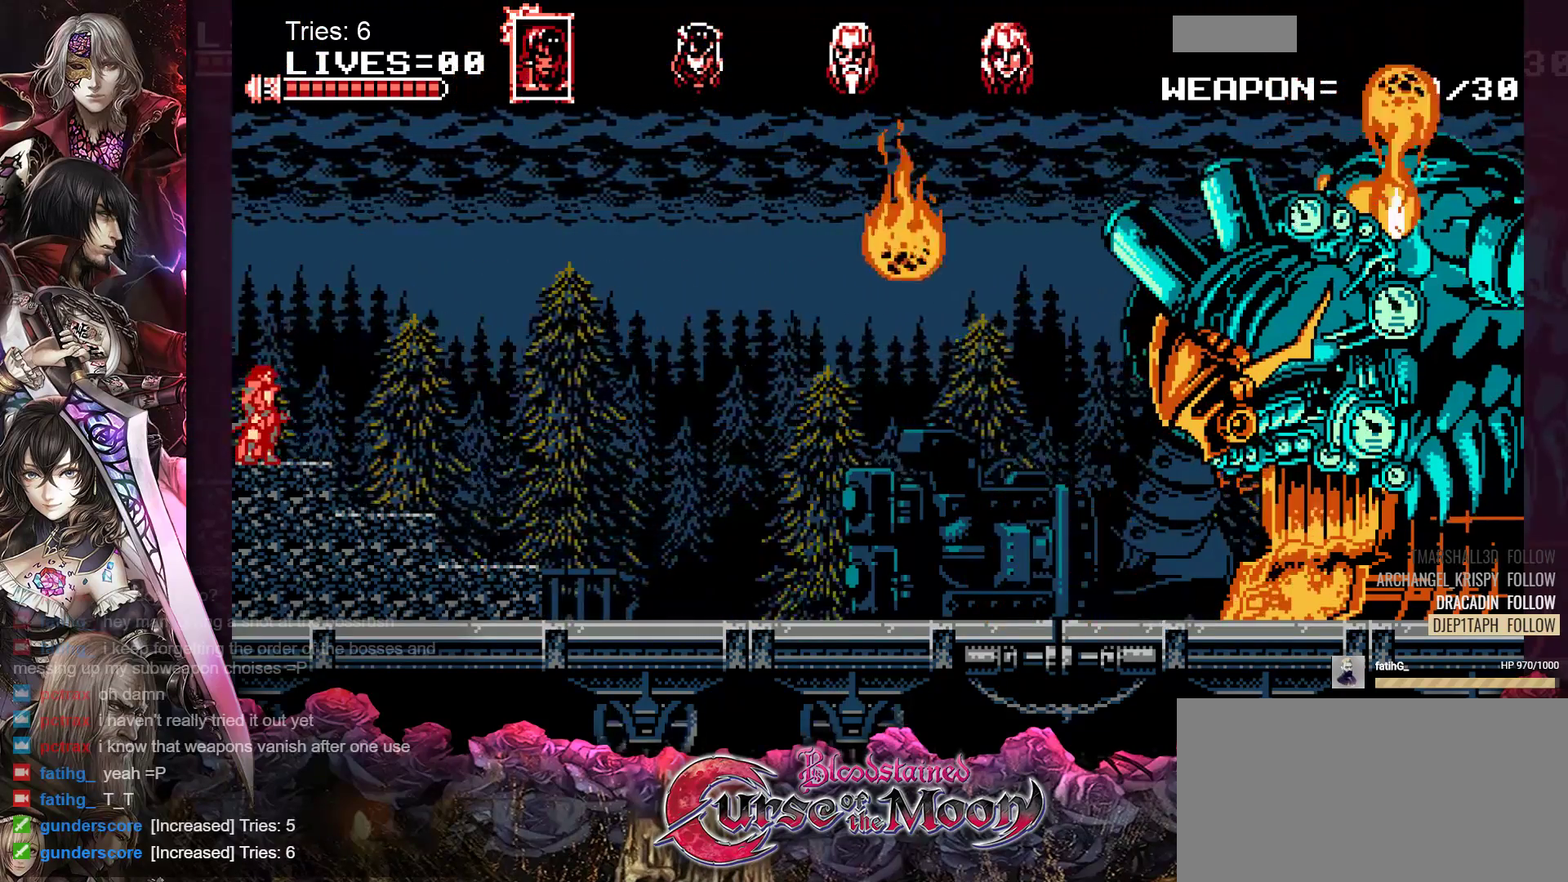
{"buttons": [], "events": []}
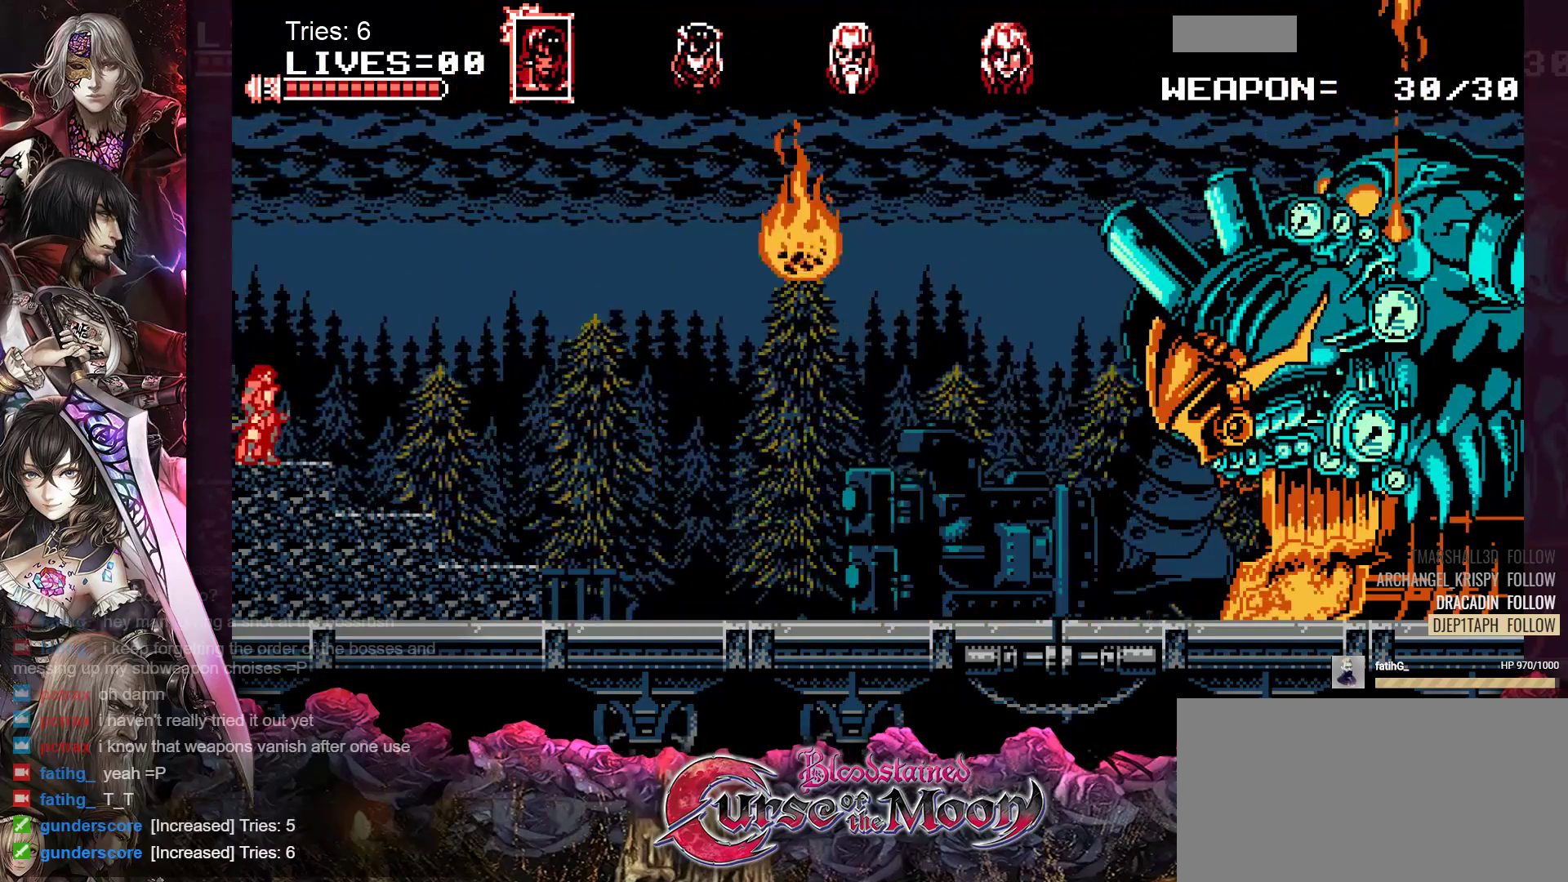
{"buttons": [], "events": []}
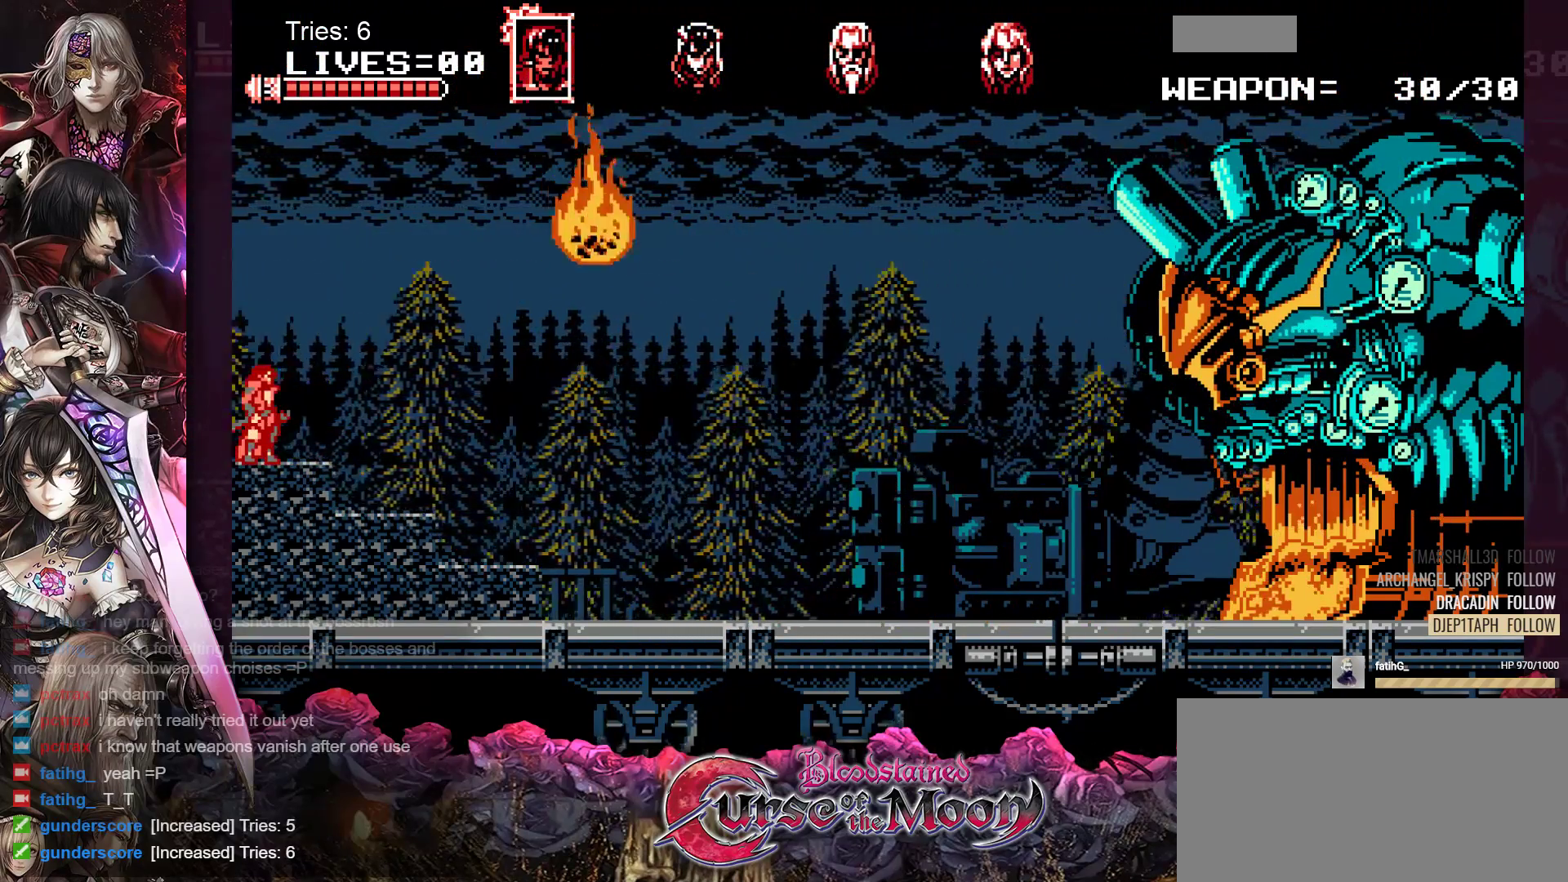
{"buttons": ["DPAD_LEFT"], "events": [[417, "DPAD_LEFT", "down"]]}
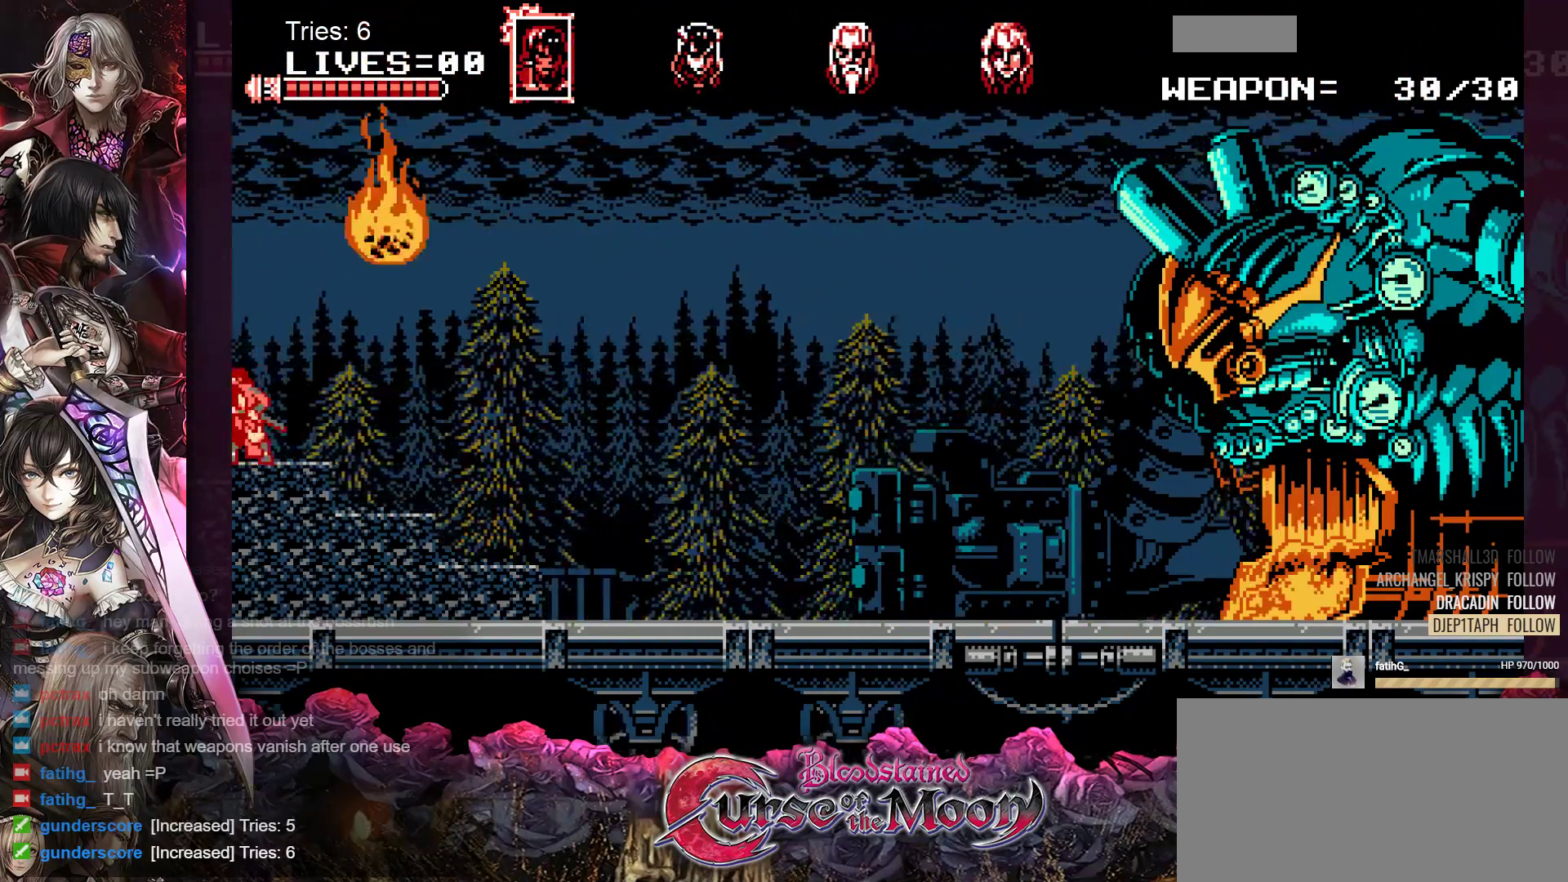
{"buttons": [], "events": [[17, "DPAD_LEFT", "up"], [383, "DPAD_RIGHT", "down"], [450, "DPAD_RIGHT", "up"]]}
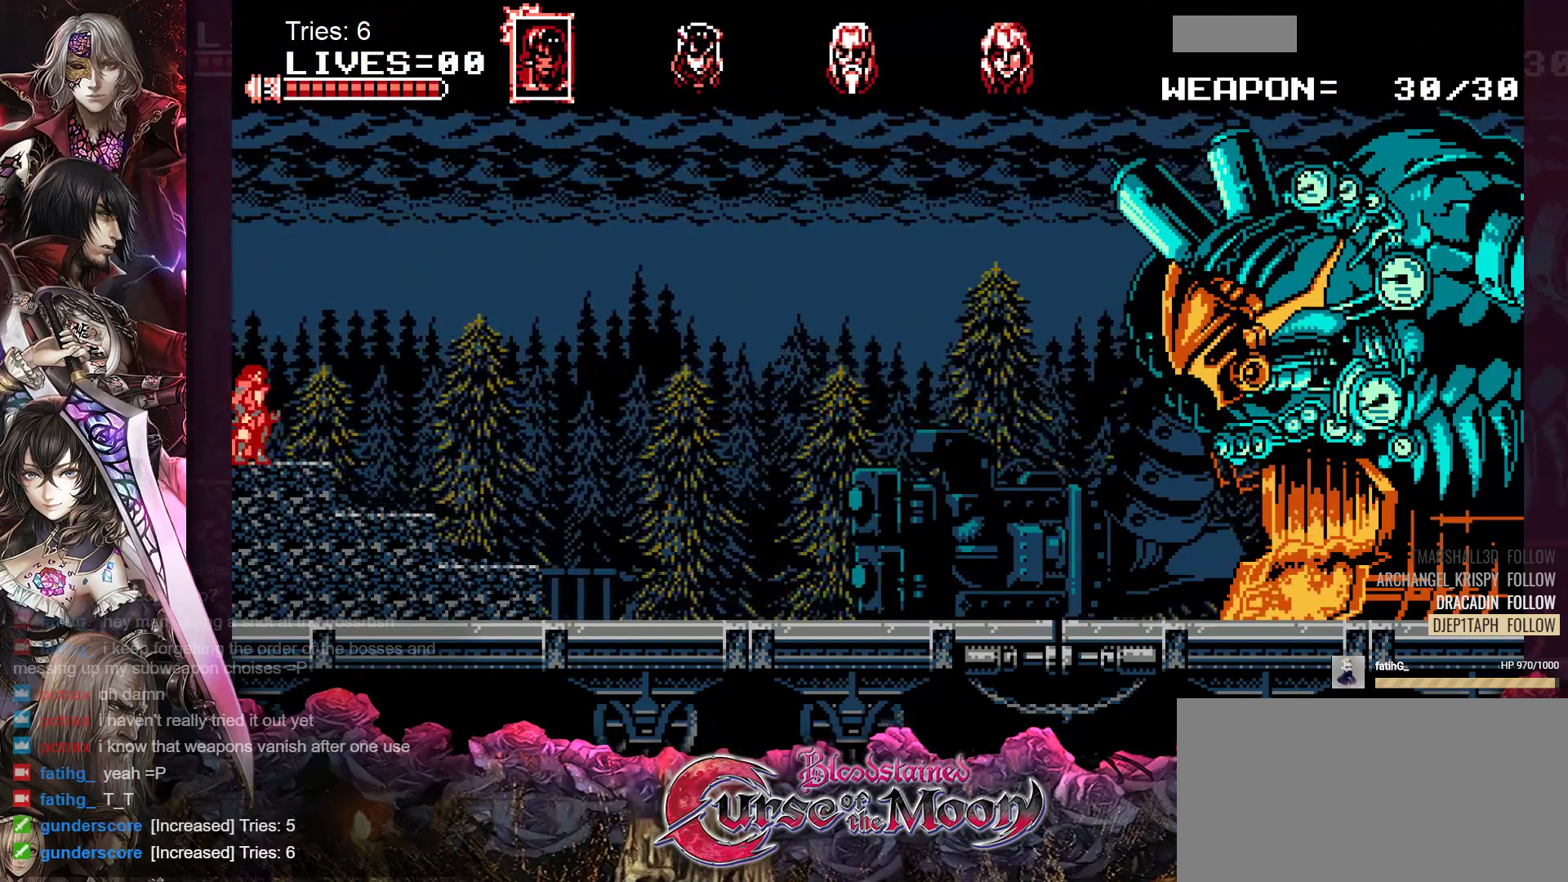
{"buttons": [], "events": []}
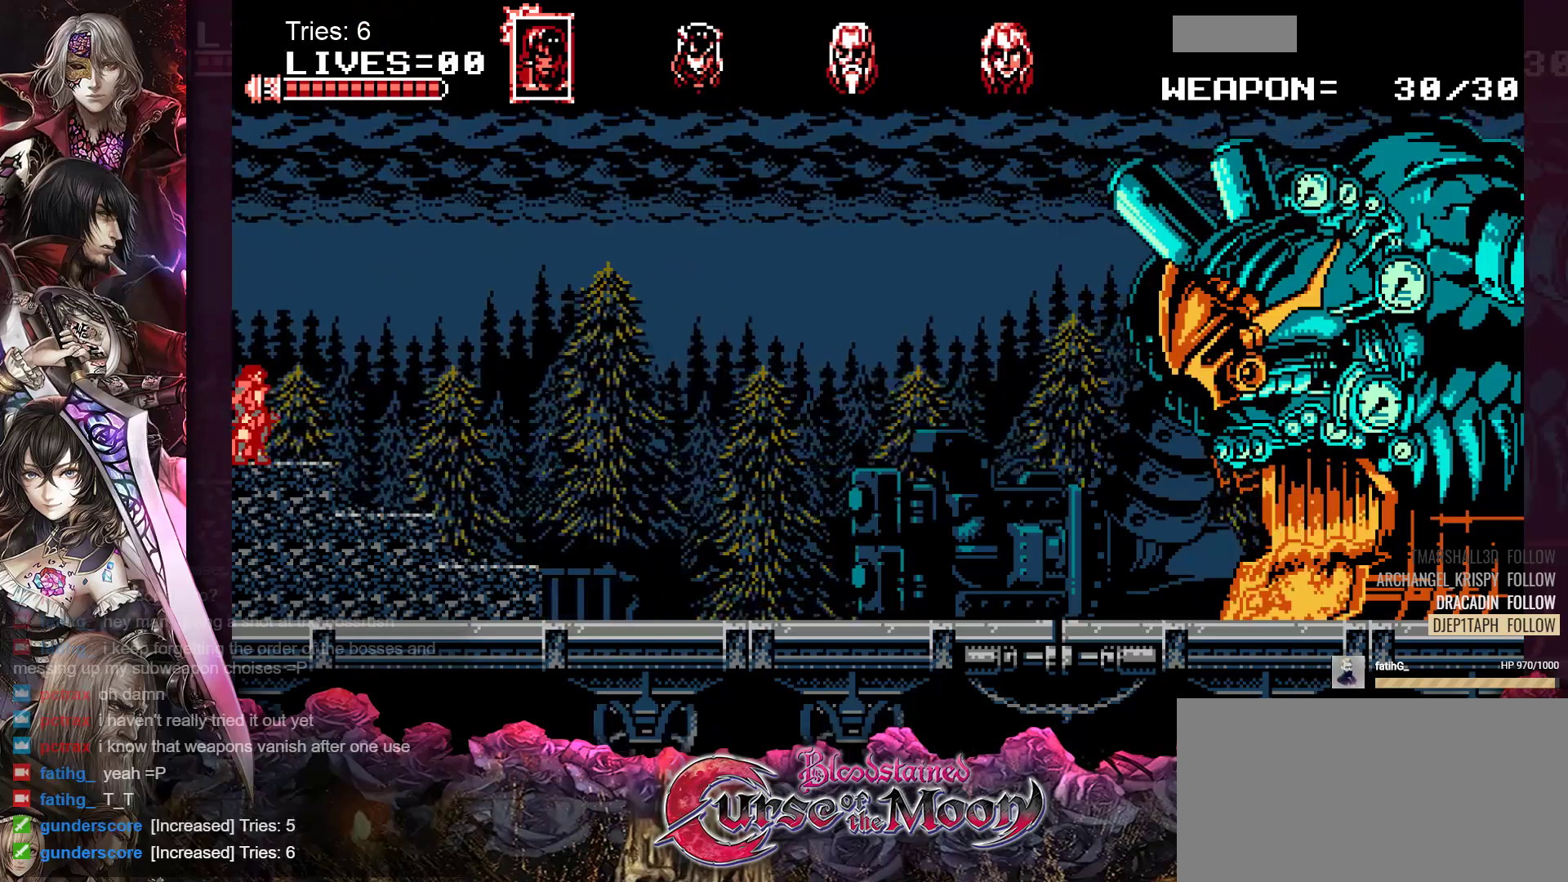
{"buttons": [], "events": [[83, "DPAD_RIGHT", "down"], [100, "DPAD_RIGHT", "up"]]}
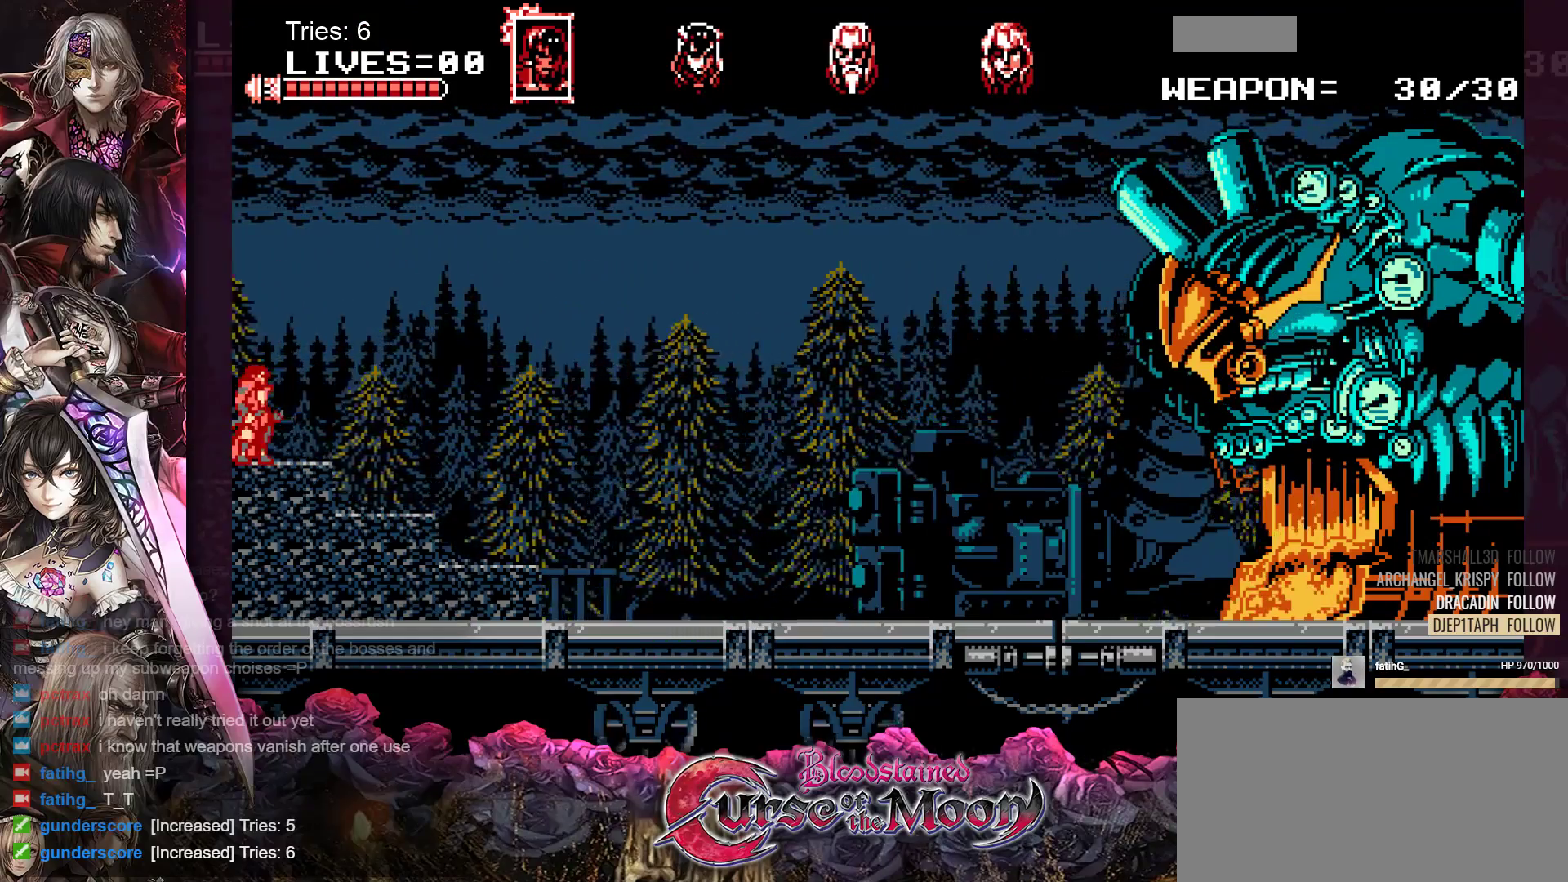
{"buttons": [], "events": []}
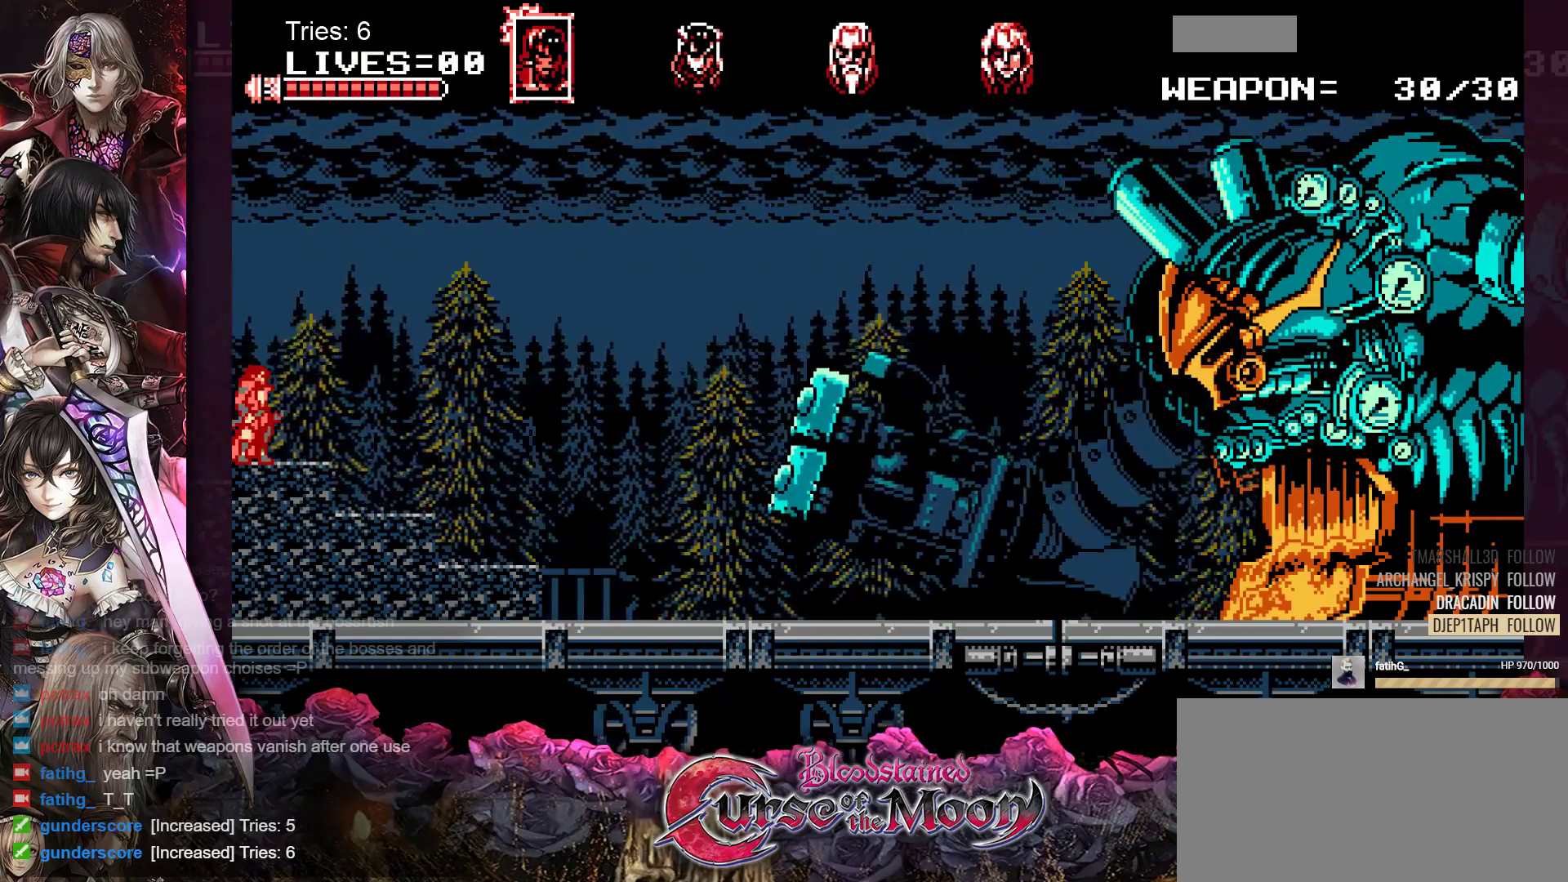
{"buttons": [], "events": []}
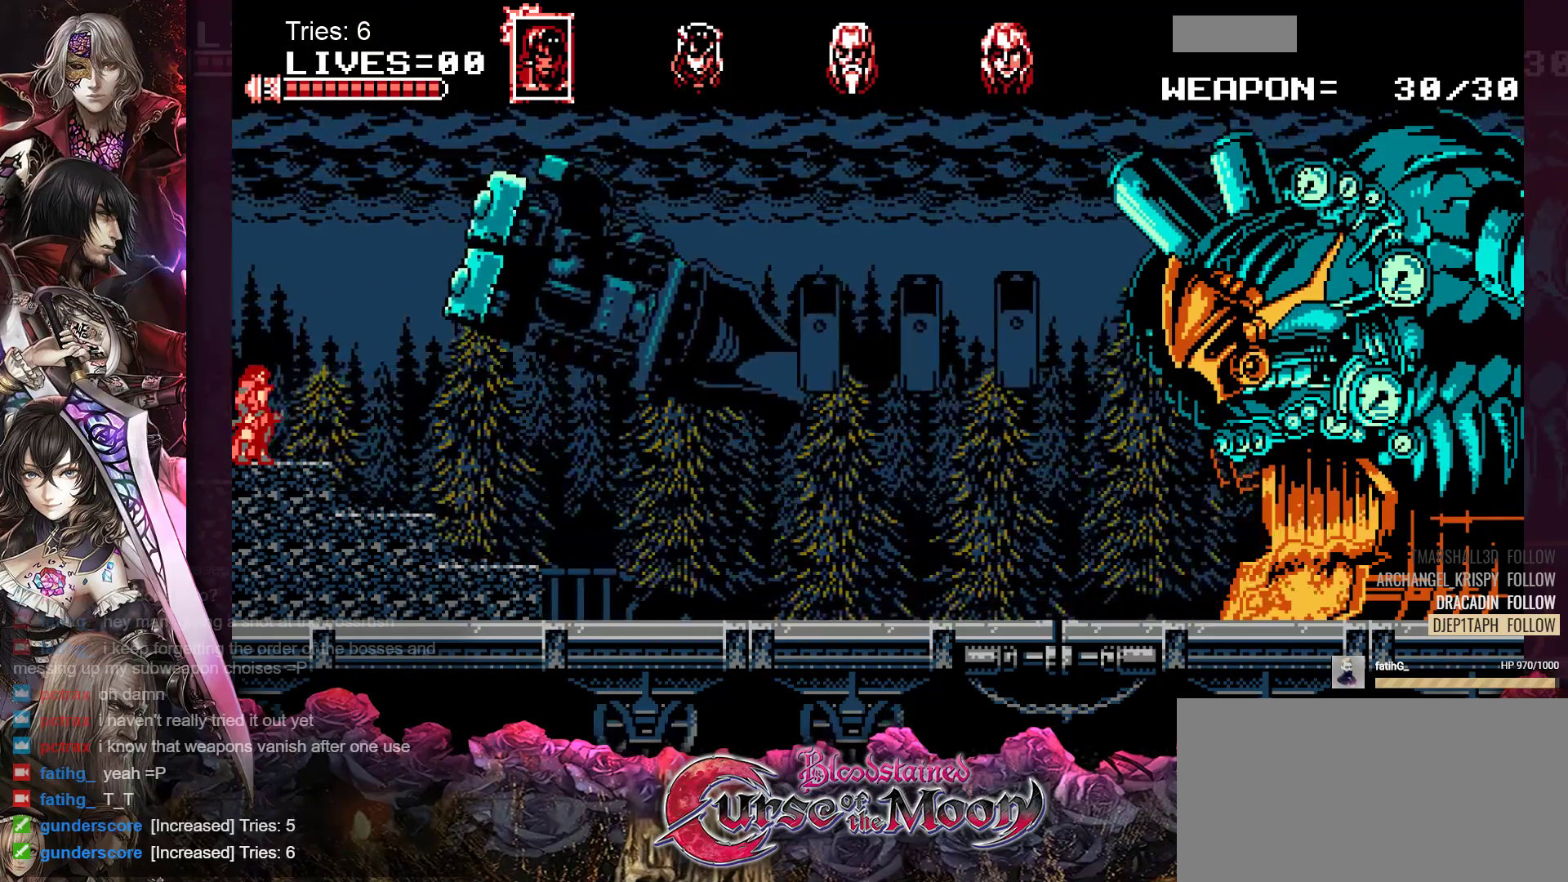
{"buttons": [], "events": []}
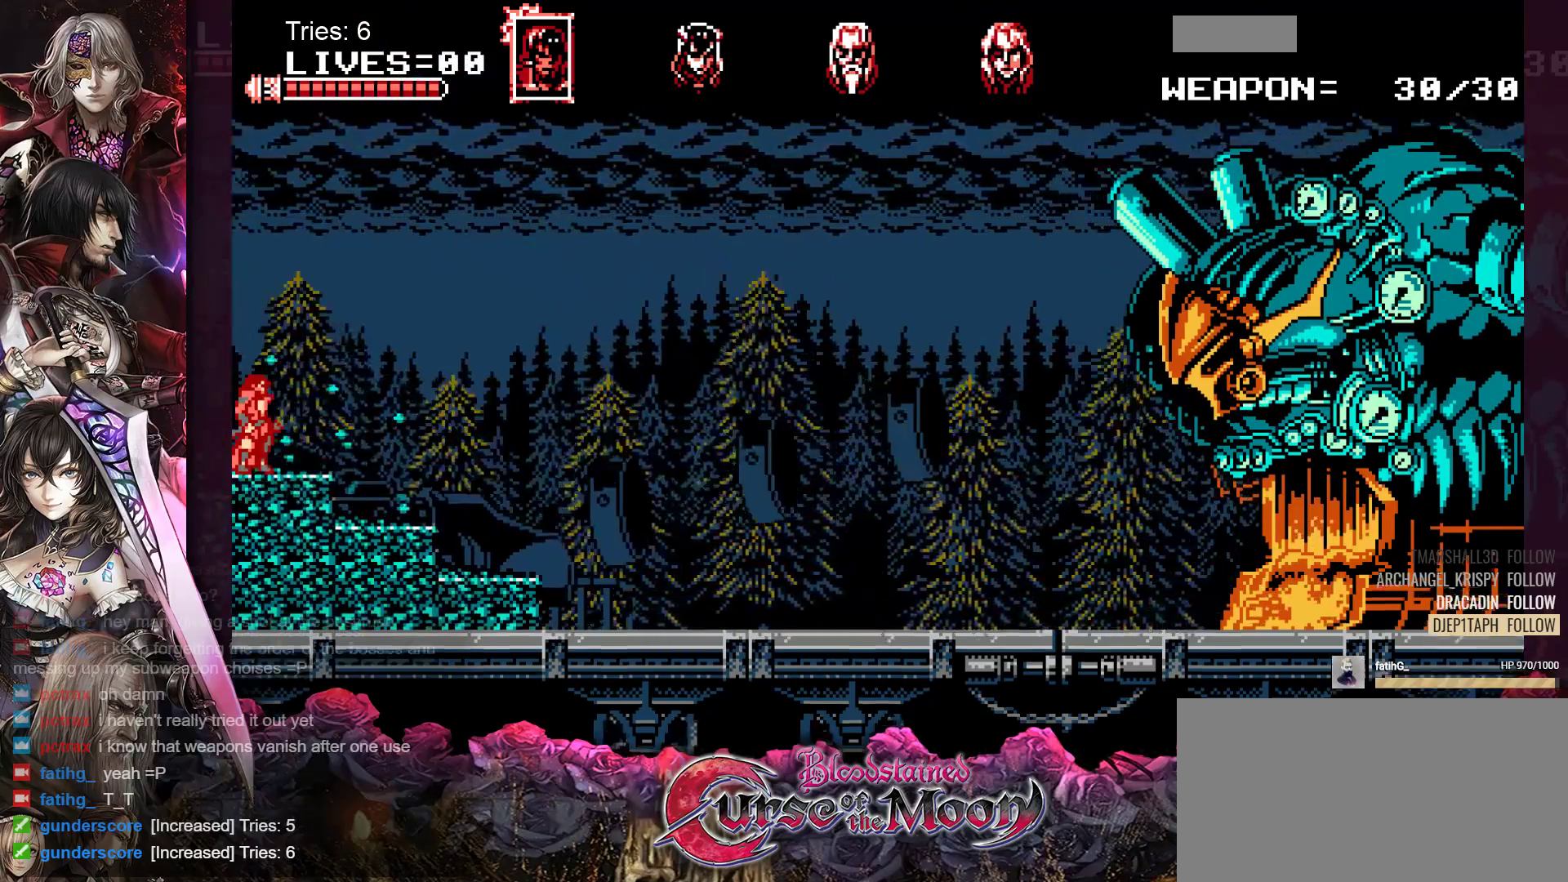
{"buttons": [], "events": []}
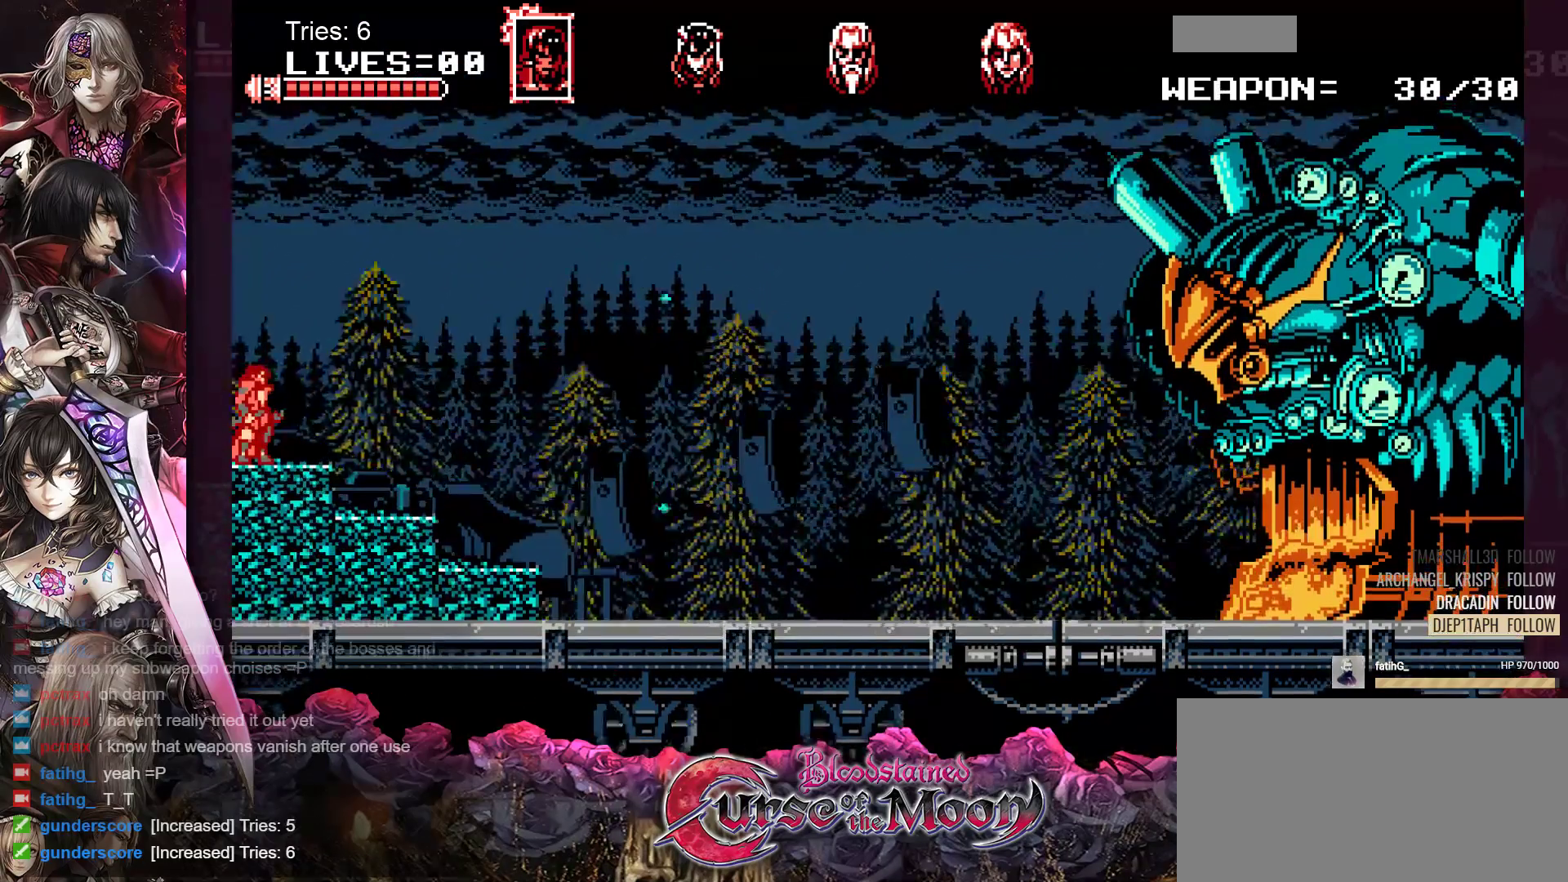
{"buttons": [], "events": []}